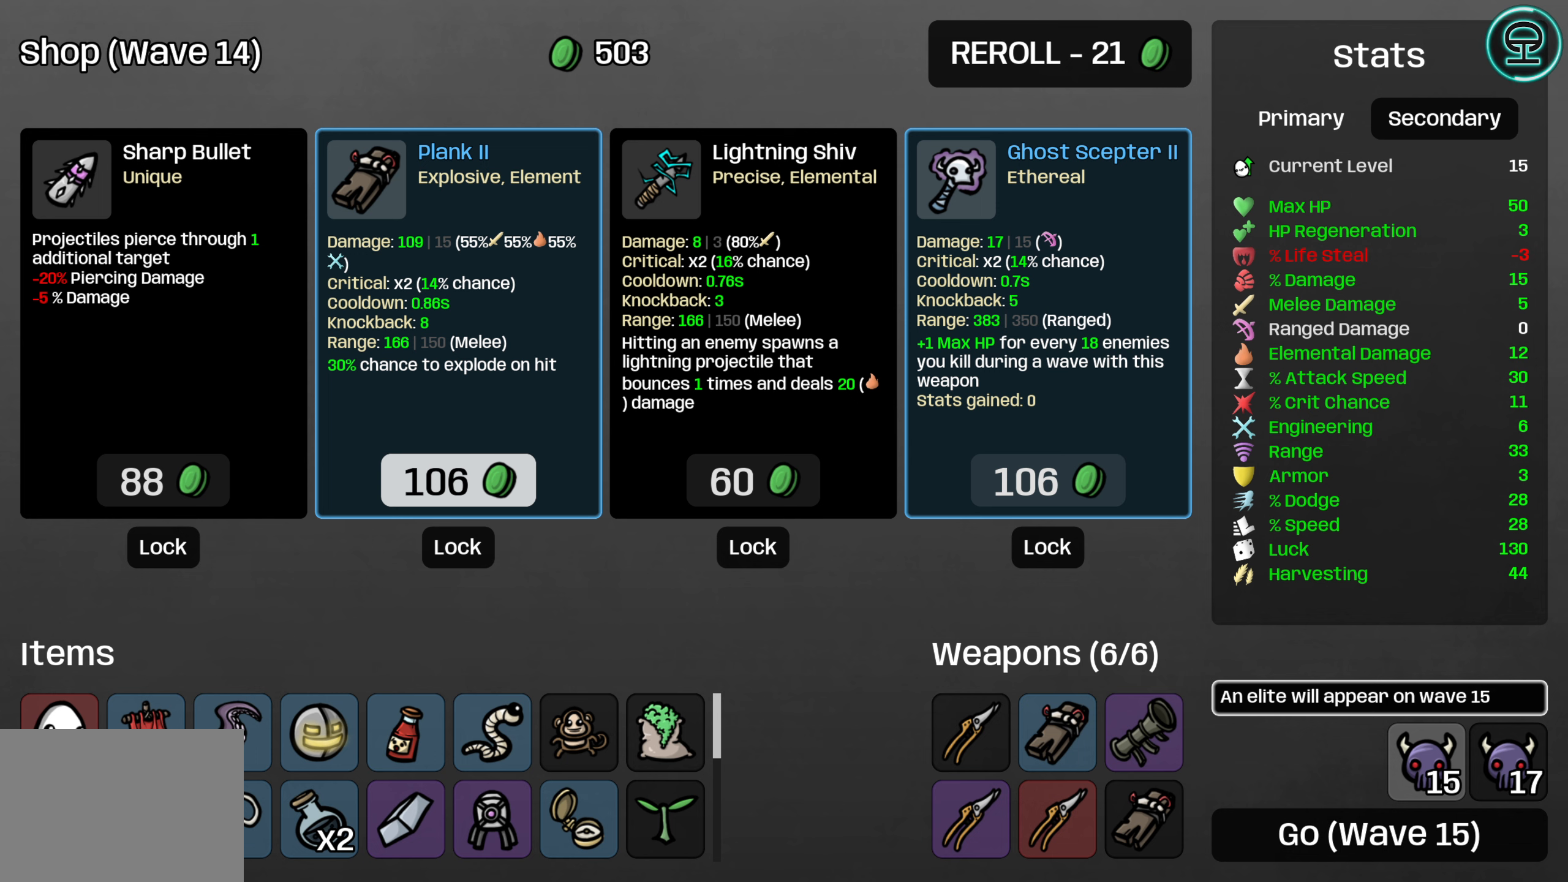
Gameplay with a controller (Xbox layout); each line is a JSON object with the inputs held at the frame after it. "events" lists button and stick changes between this image and that frame as [ms after this image, input, new state], when the widget could be followed in between. Not read: L3 R3 right_stick.
{"buttons": ["A"], "left_stick": "center", "events": [[450, "A", "down"]]}
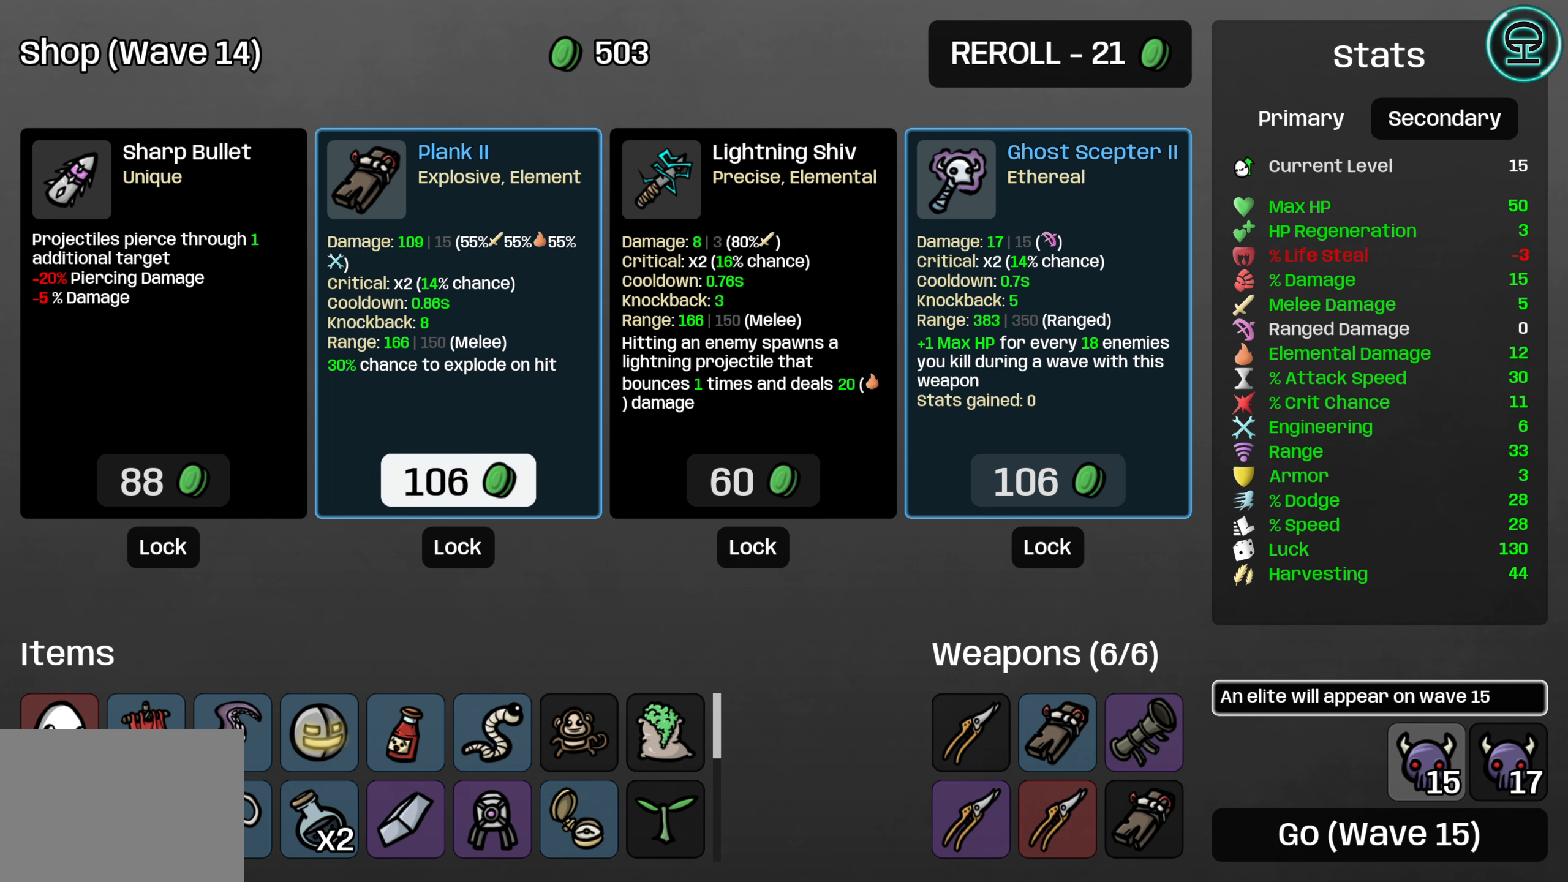
{"buttons": [], "left_stick": "center", "events": [[50, "A", "up"]]}
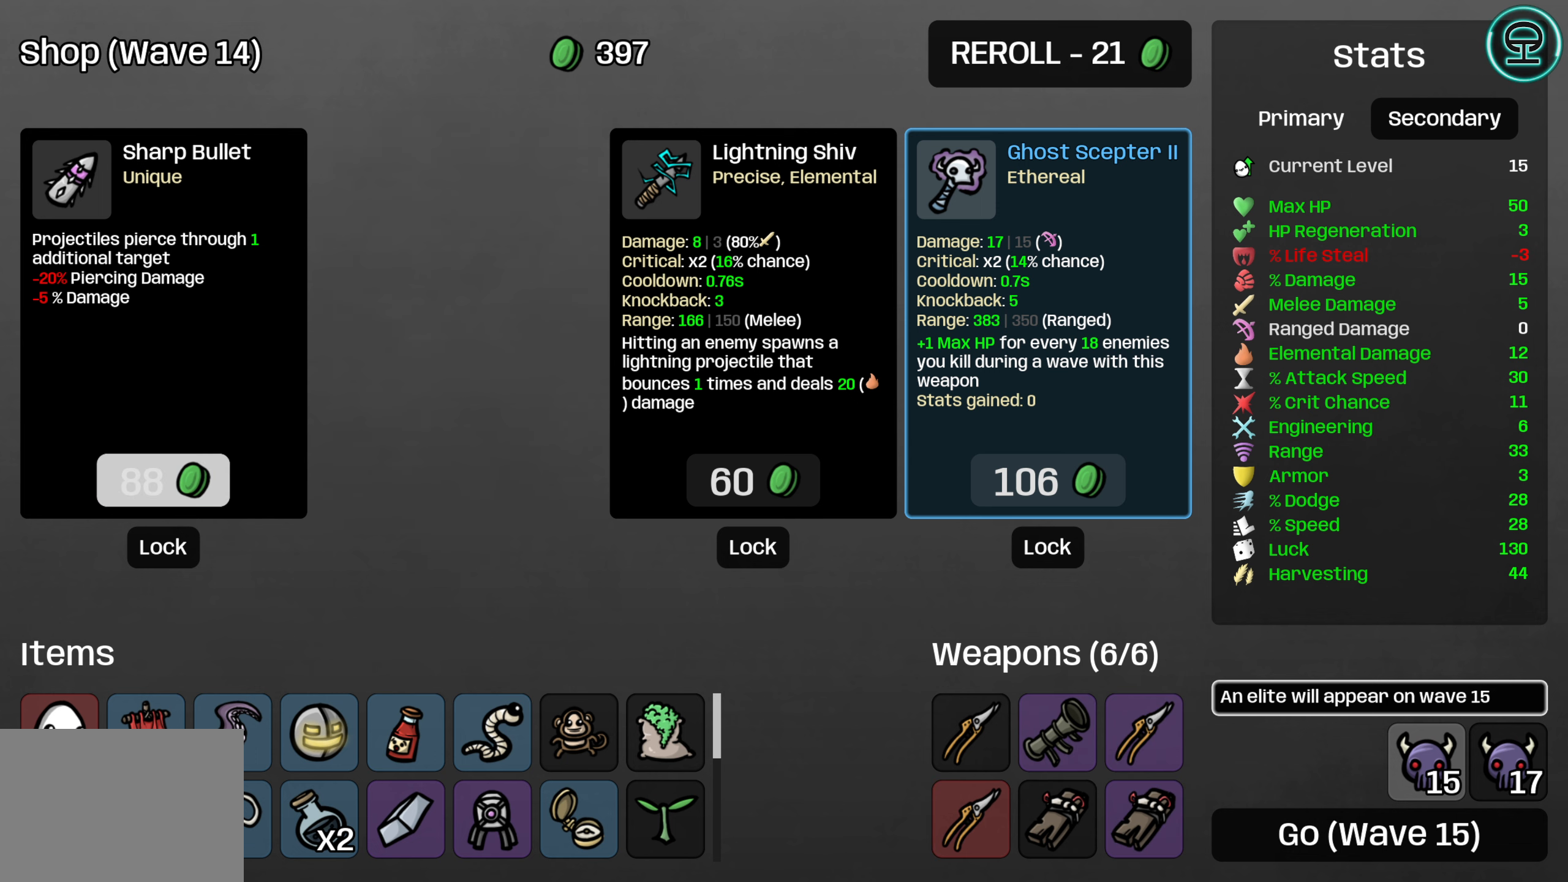
{"buttons": [], "left_stick": "center", "events": []}
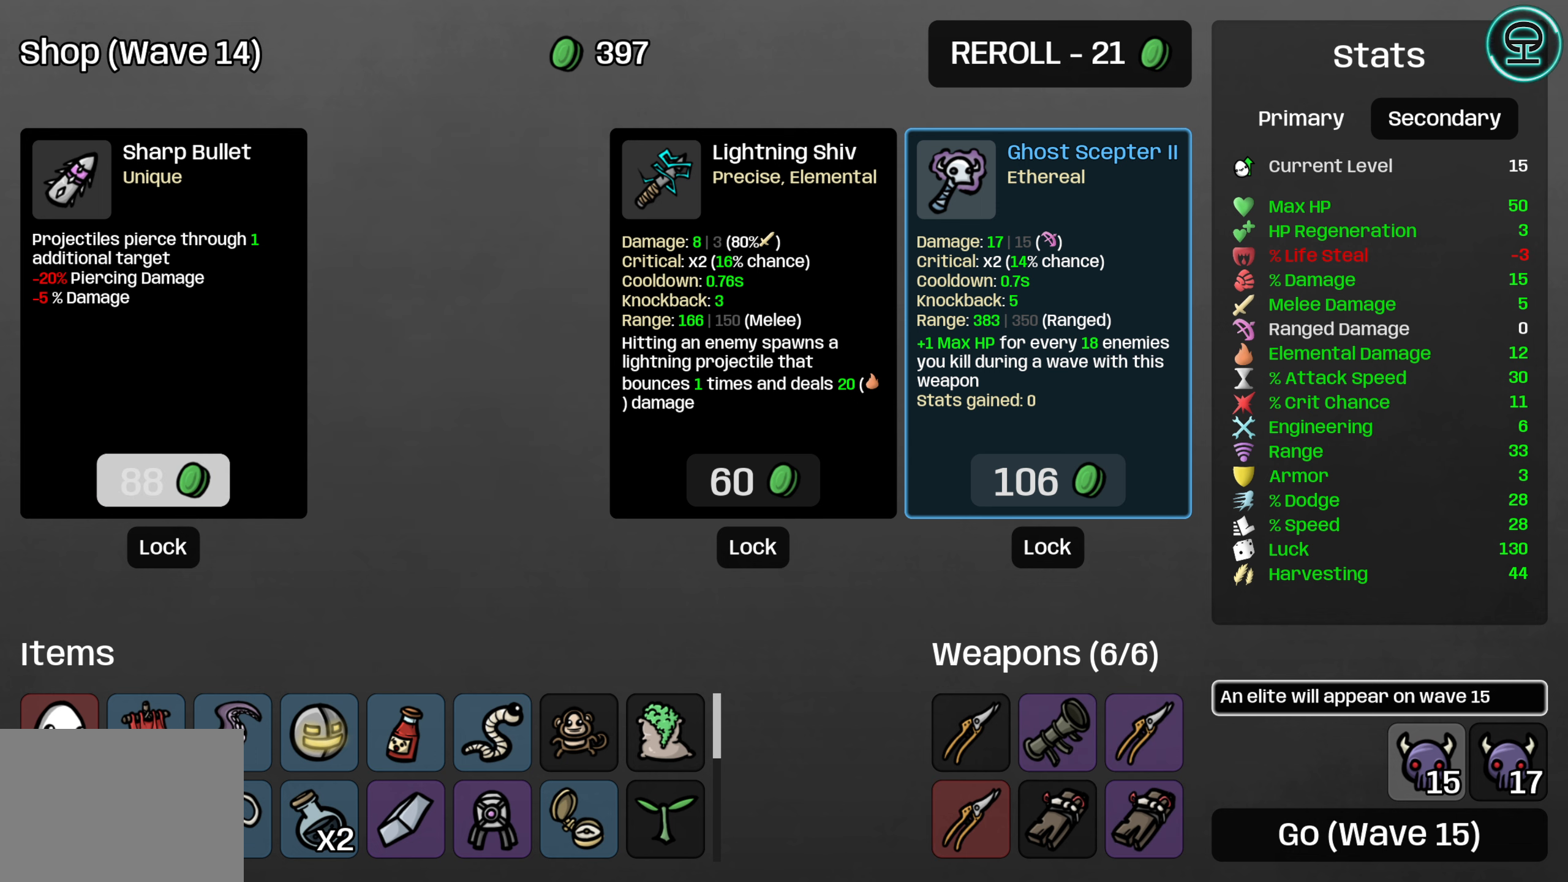
{"buttons": ["DPAD_RIGHT"], "left_stick": "center", "events": [[117, "DPAD_RIGHT", "down"], [234, "DPAD_RIGHT", "up"], [500, "DPAD_RIGHT", "down"]]}
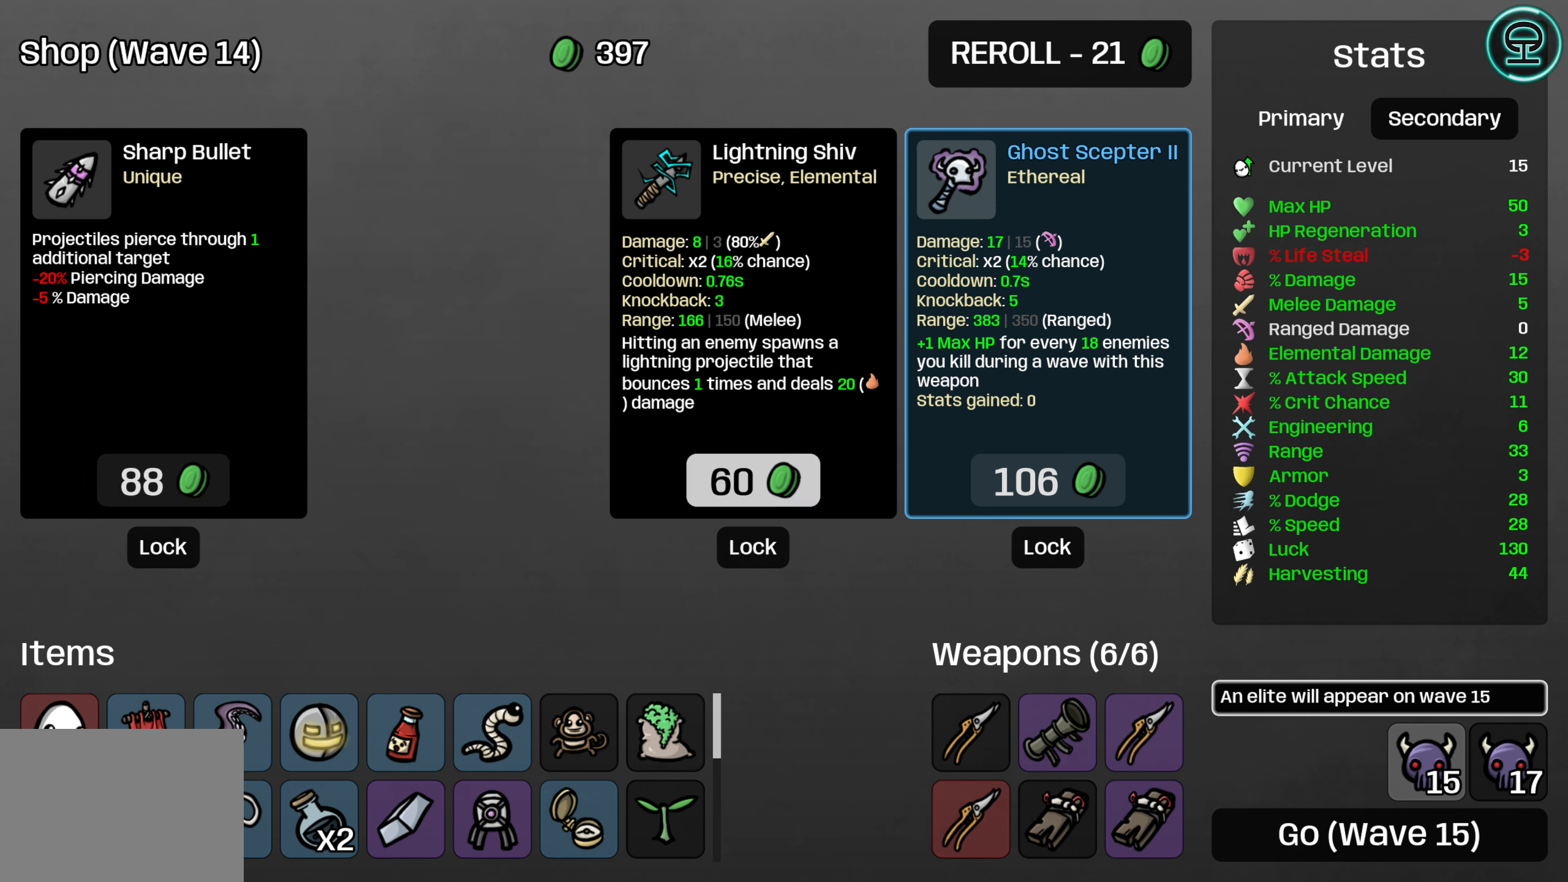
{"buttons": ["DPAD_UP"], "left_stick": "center", "events": [[134, "DPAD_RIGHT", "up"], [367, "DPAD_UP", "down"]]}
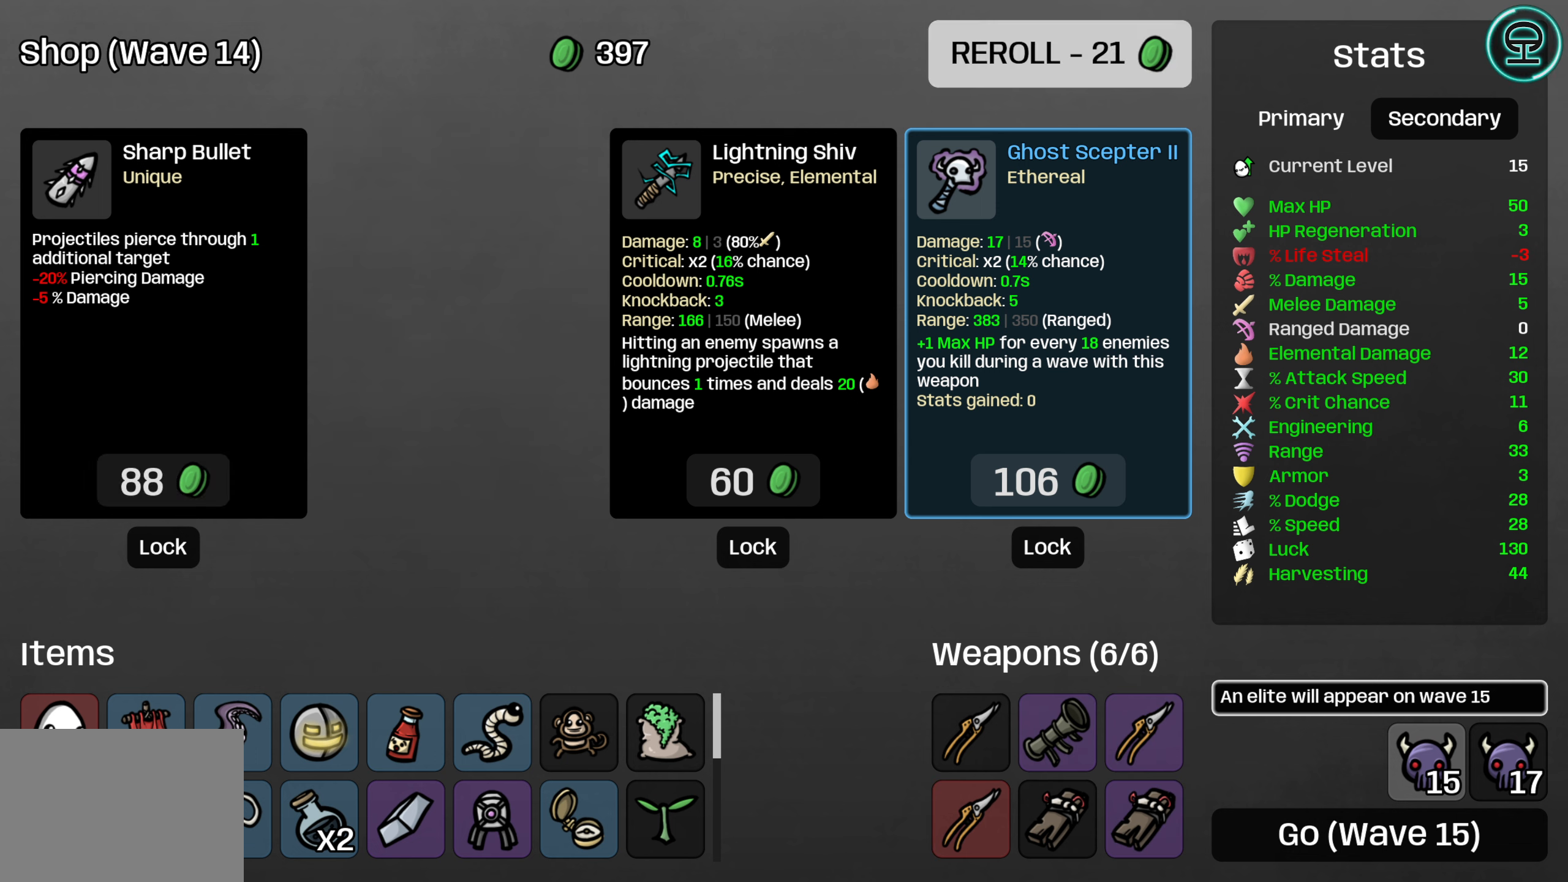
{"buttons": [], "left_stick": "center", "events": [[34, "DPAD_UP", "up"]]}
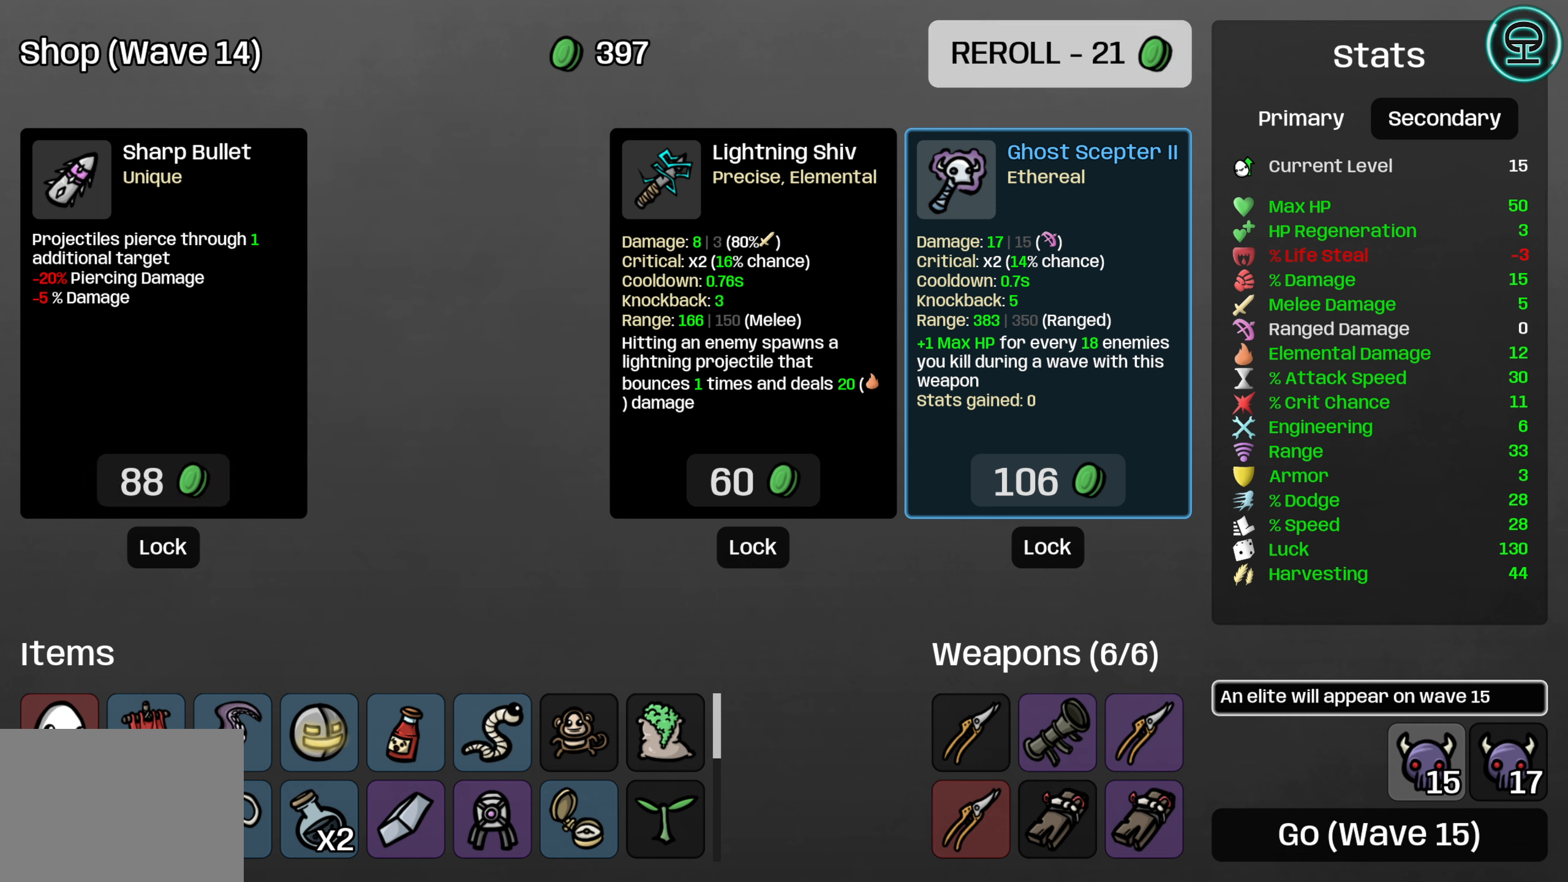
{"buttons": [], "left_stick": "center", "events": []}
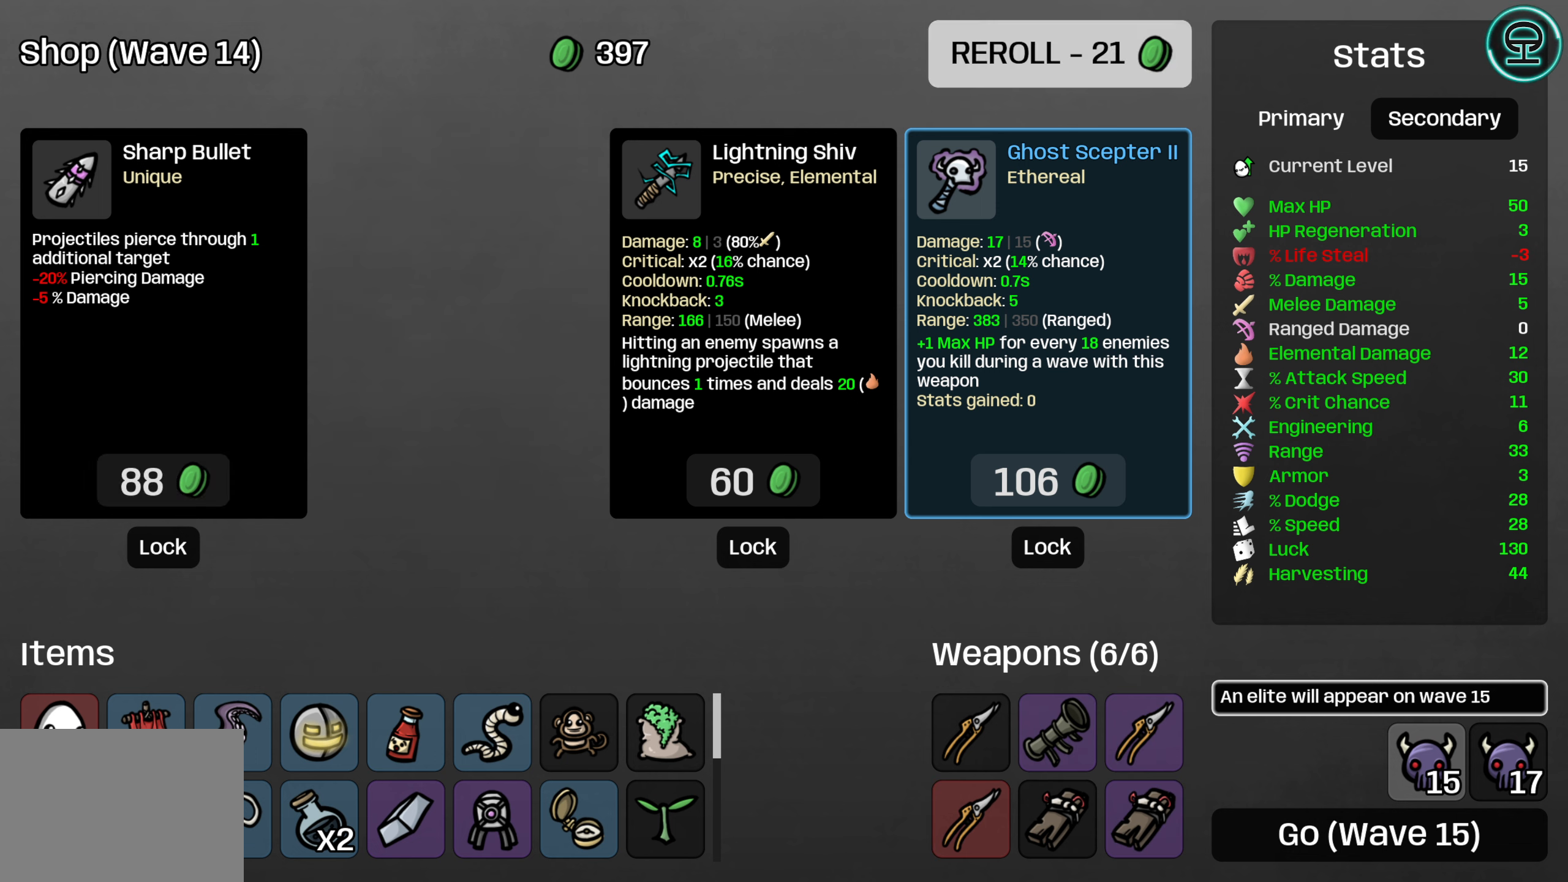
{"buttons": ["DPAD_LEFT"], "left_stick": "center", "events": [[50, "DPAD_DOWN", "down"], [134, "DPAD_DOWN", "up"], [250, "DPAD_LEFT", "down"], [350, "DPAD_LEFT", "up"], [433, "DPAD_LEFT", "down"]]}
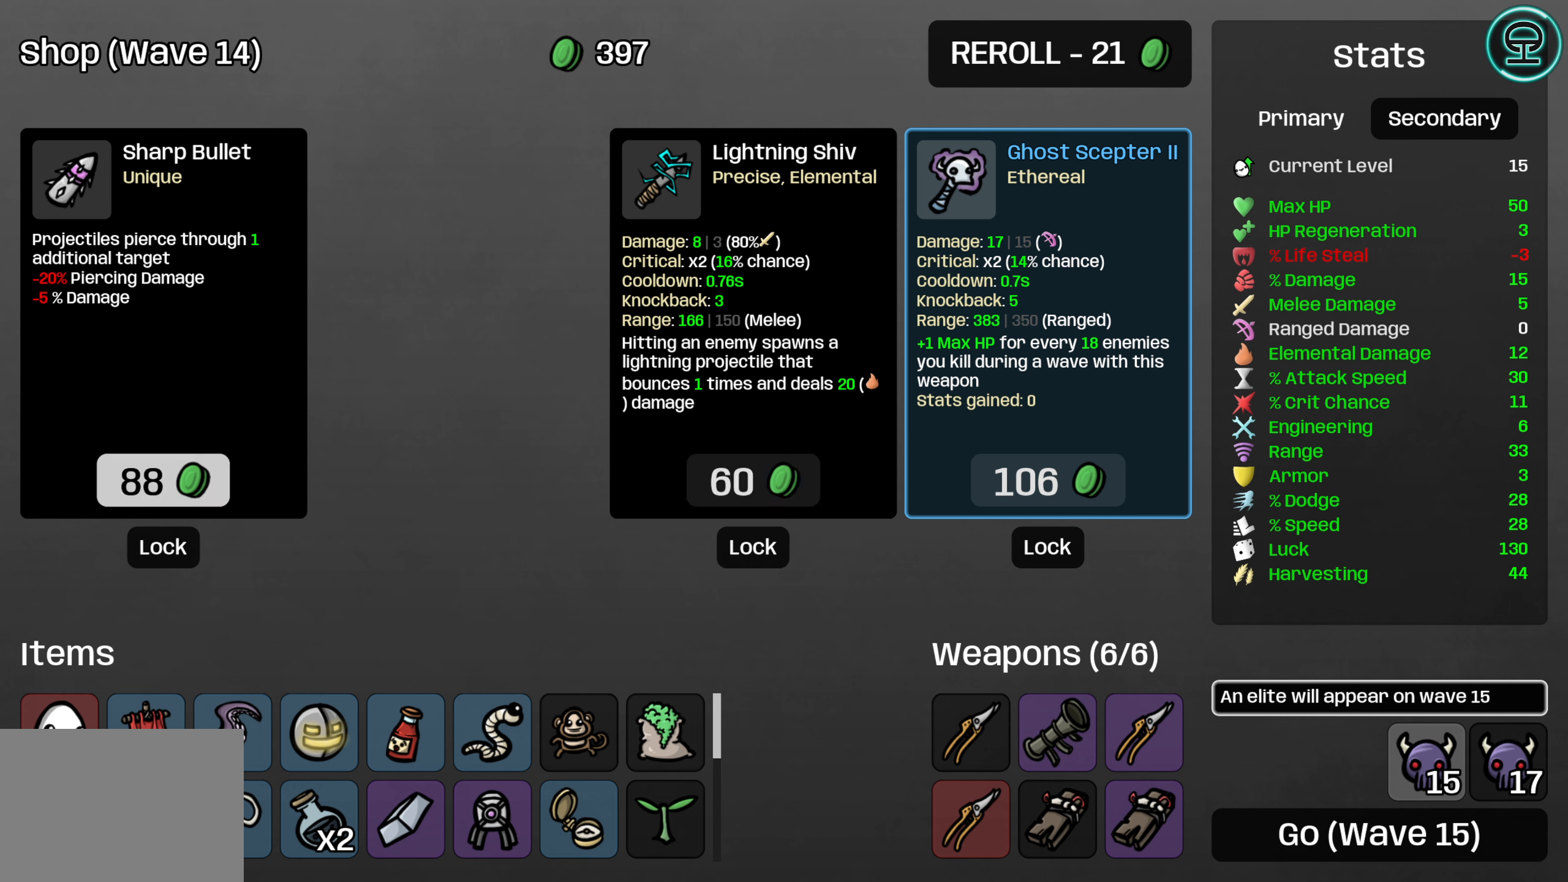
{"buttons": [], "left_stick": "center", "events": [[50, "DPAD_LEFT", "up"]]}
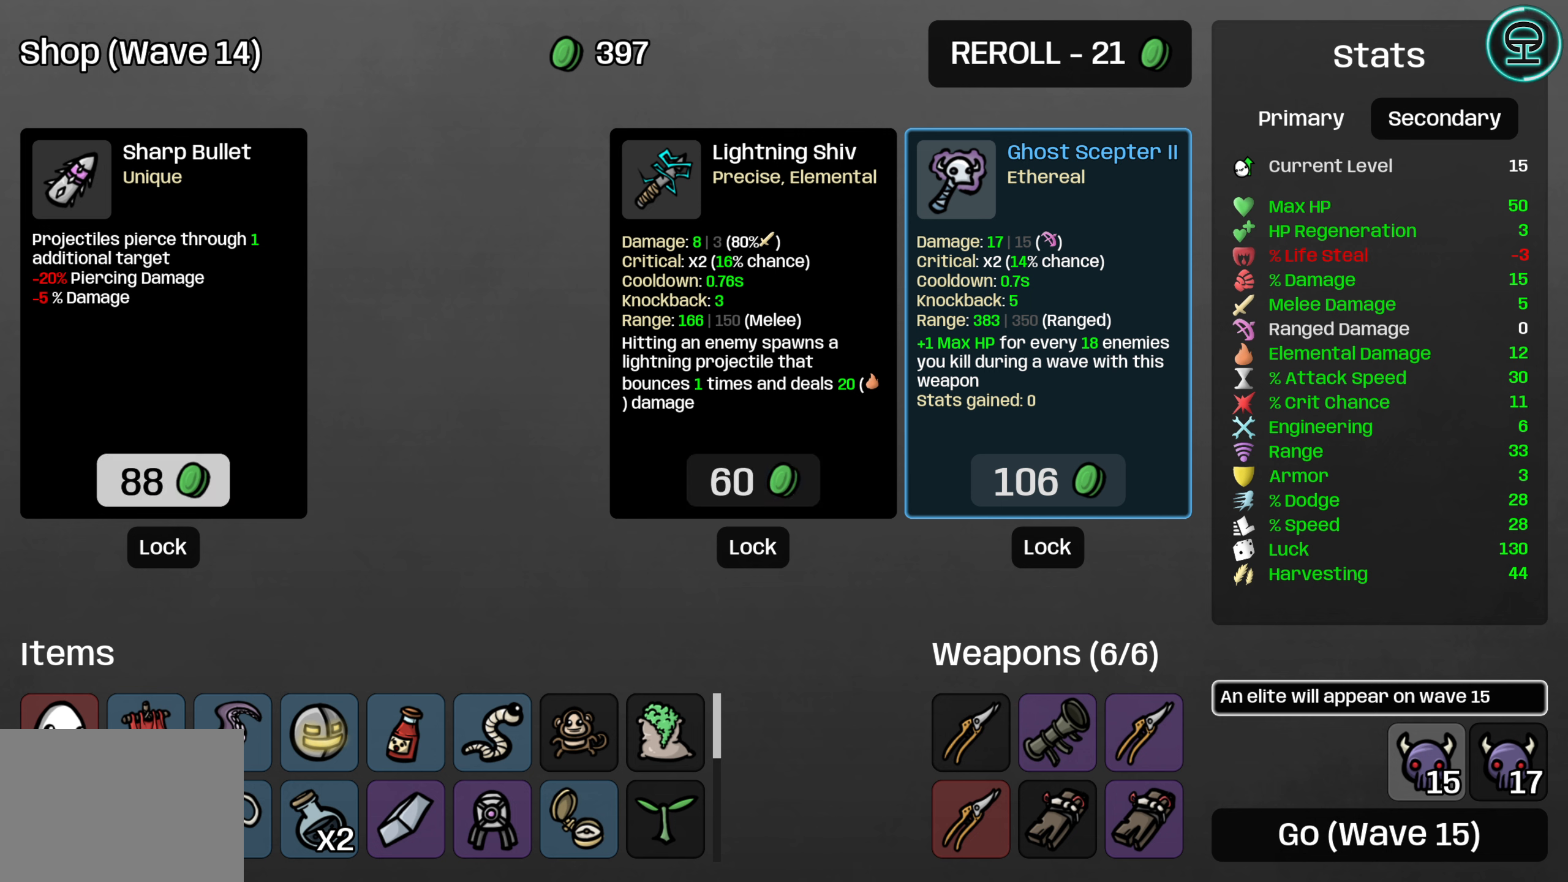
{"buttons": [], "left_stick": "center", "events": []}
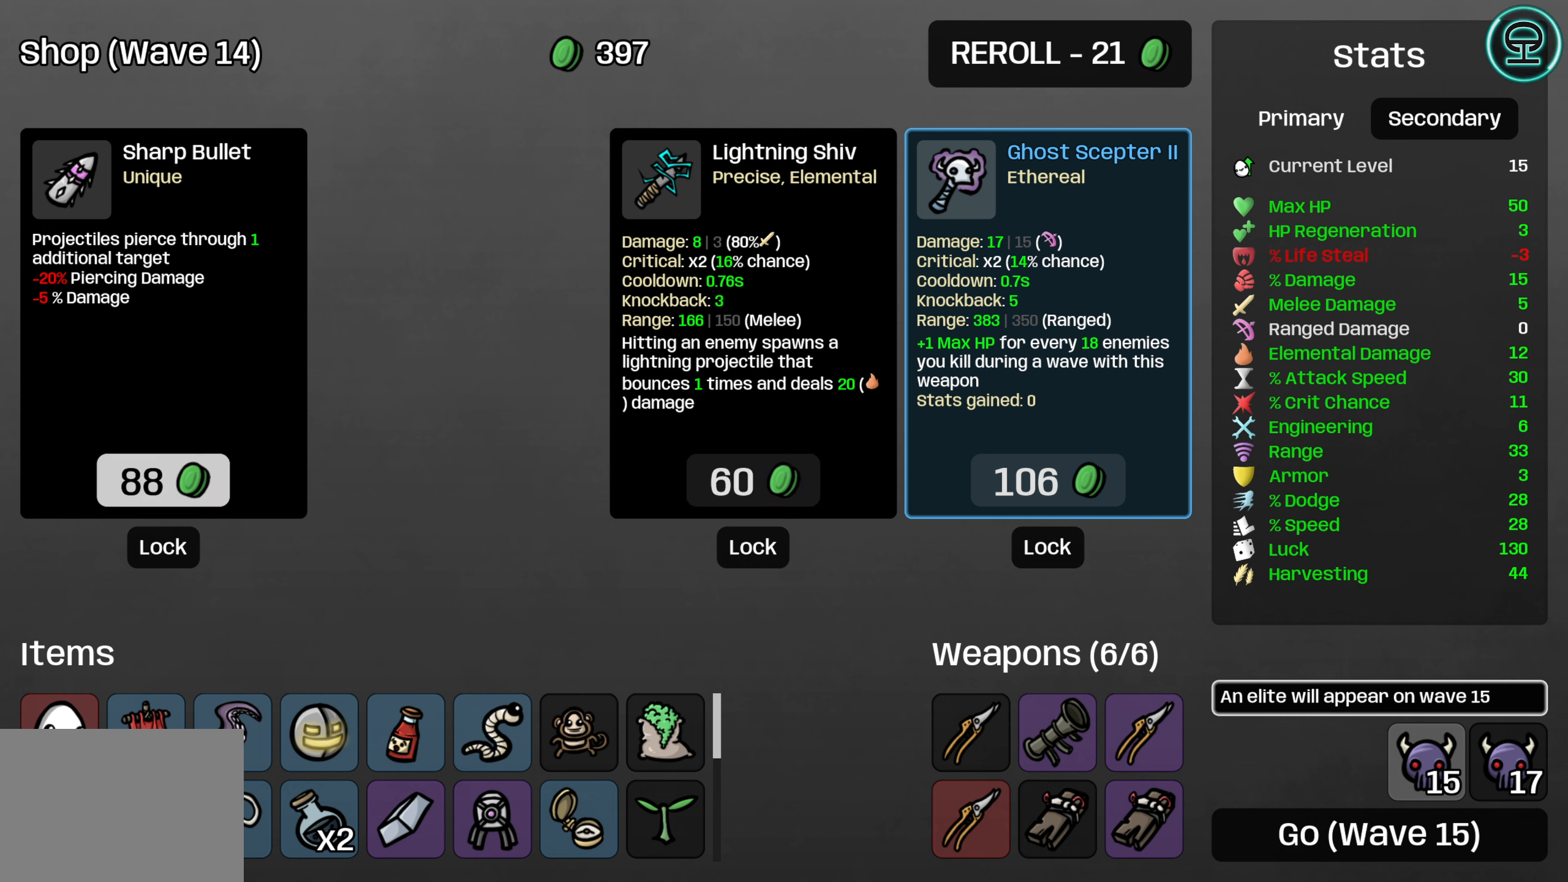
{"buttons": [], "left_stick": "center", "events": []}
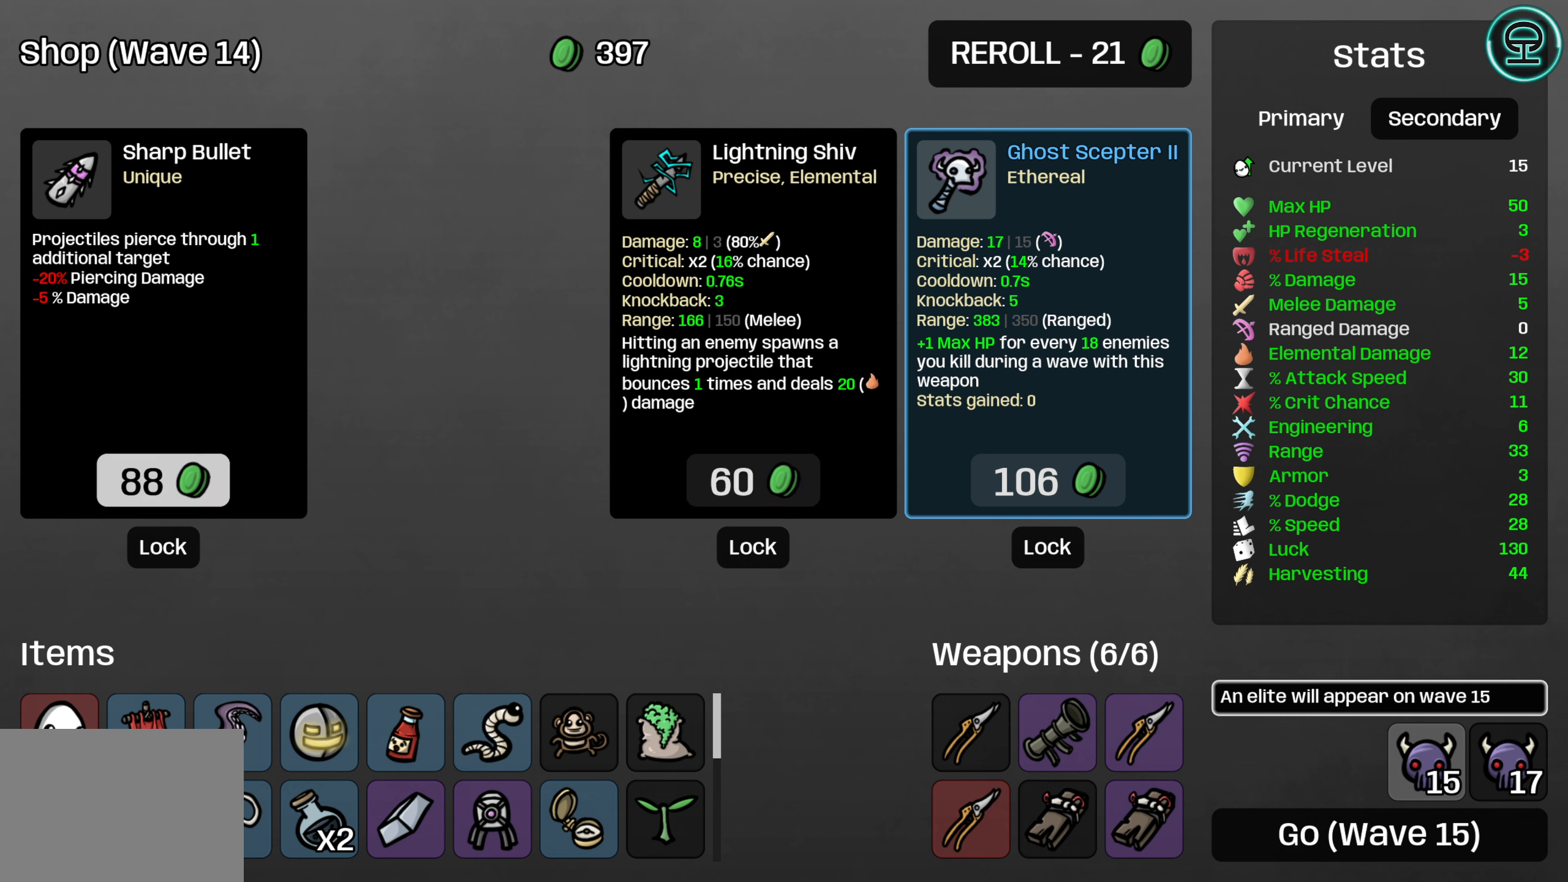
{"buttons": [], "left_stick": "center", "events": []}
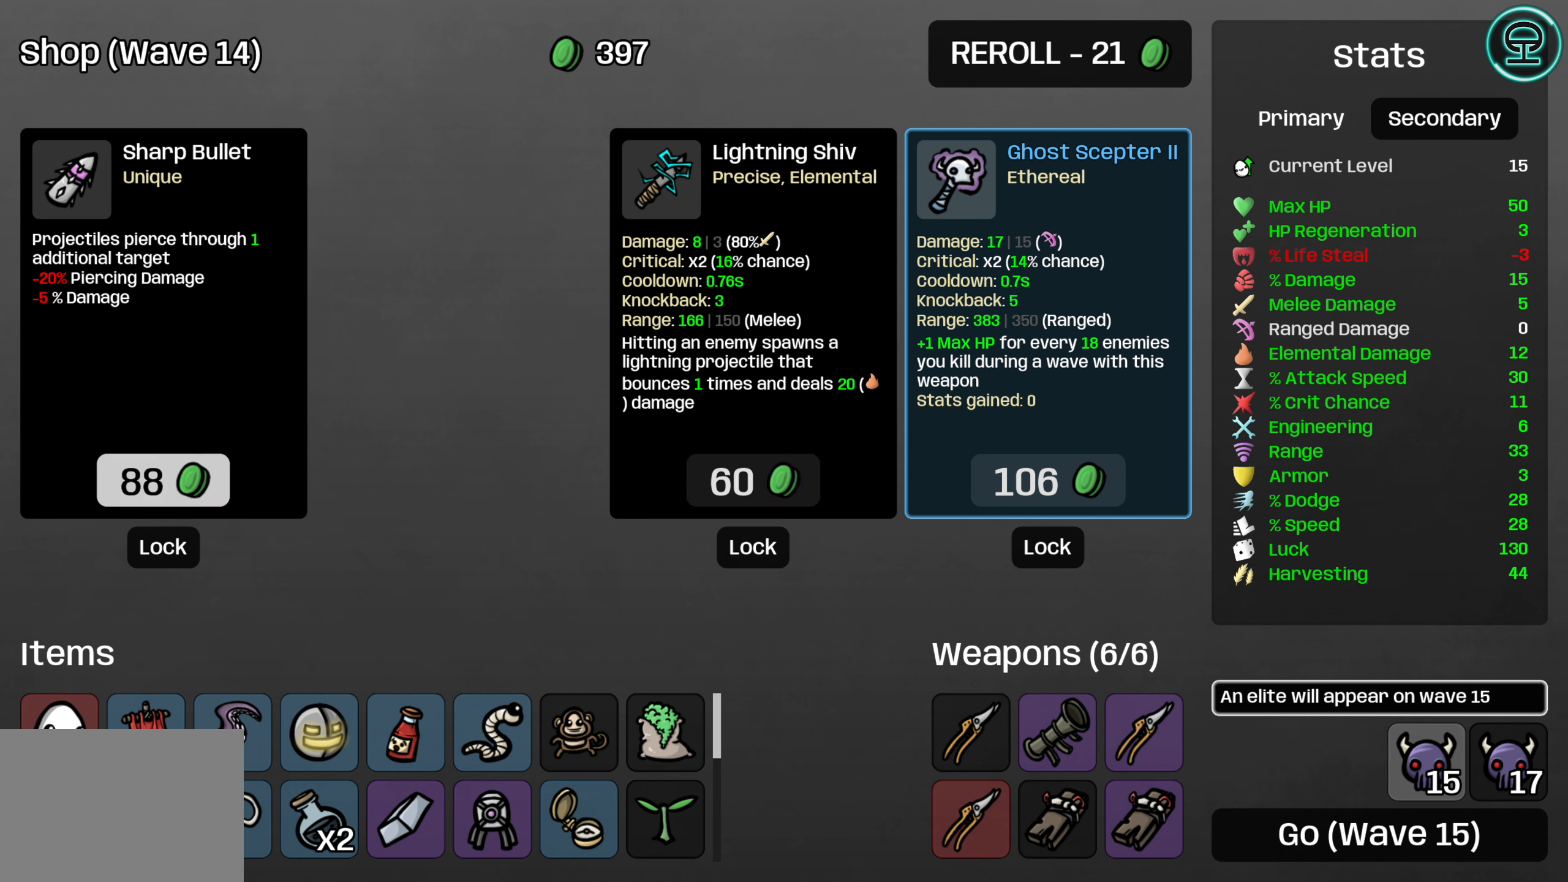
{"buttons": [], "left_stick": "center", "events": []}
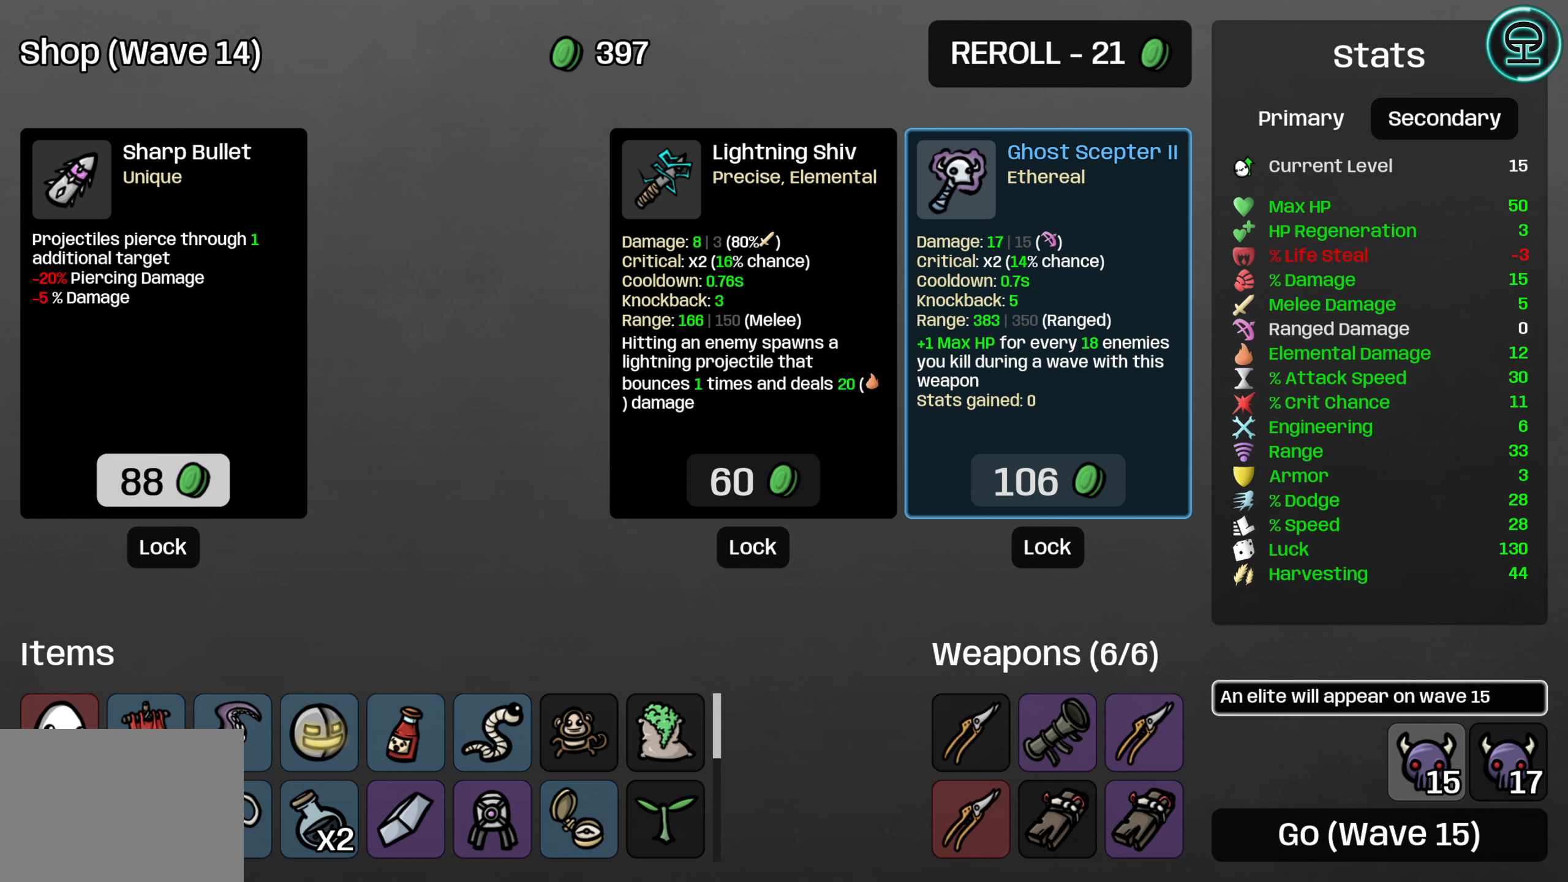
{"buttons": [], "left_stick": "center", "events": []}
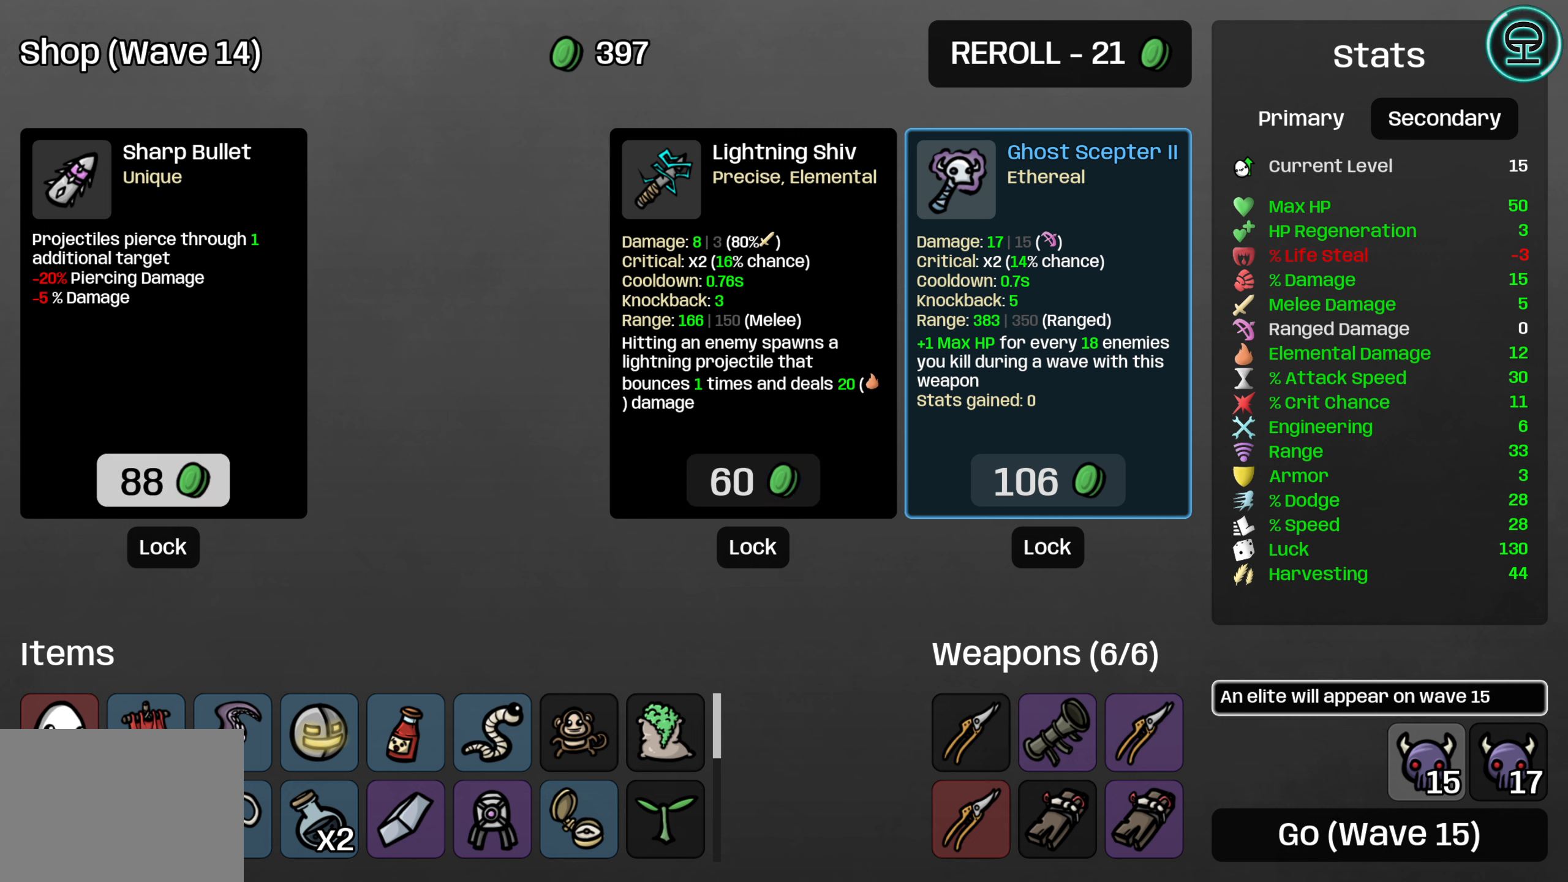
{"buttons": [], "left_stick": "center", "events": []}
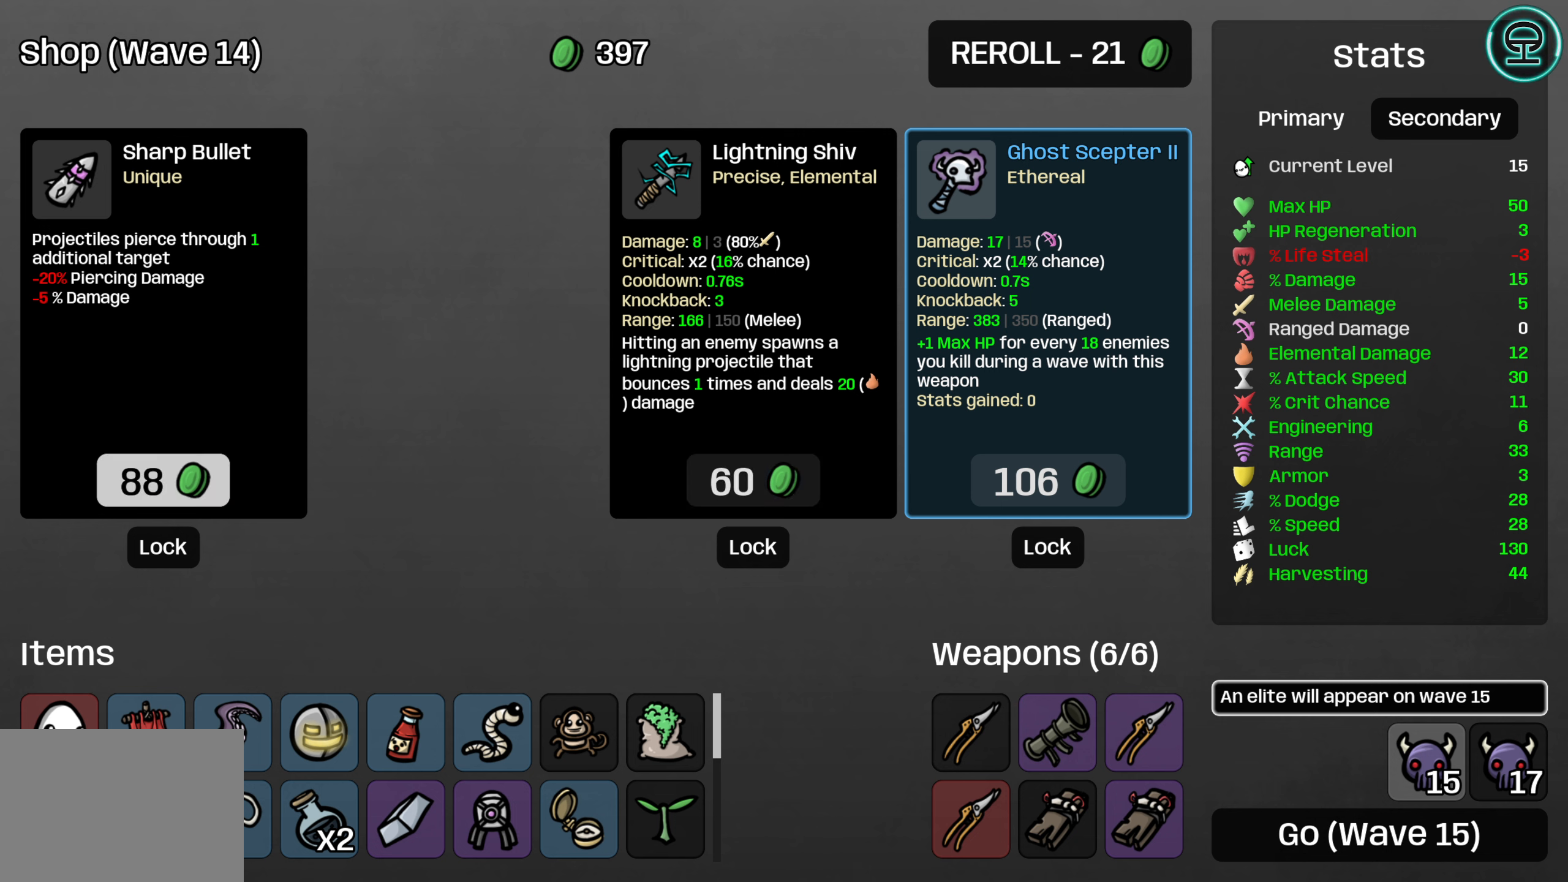
{"buttons": [], "left_stick": "center", "events": [[166, "DPAD_RIGHT", "down"], [300, "DPAD_RIGHT", "up"], [400, "DPAD_RIGHT", "down"], [483, "DPAD_RIGHT", "up"]]}
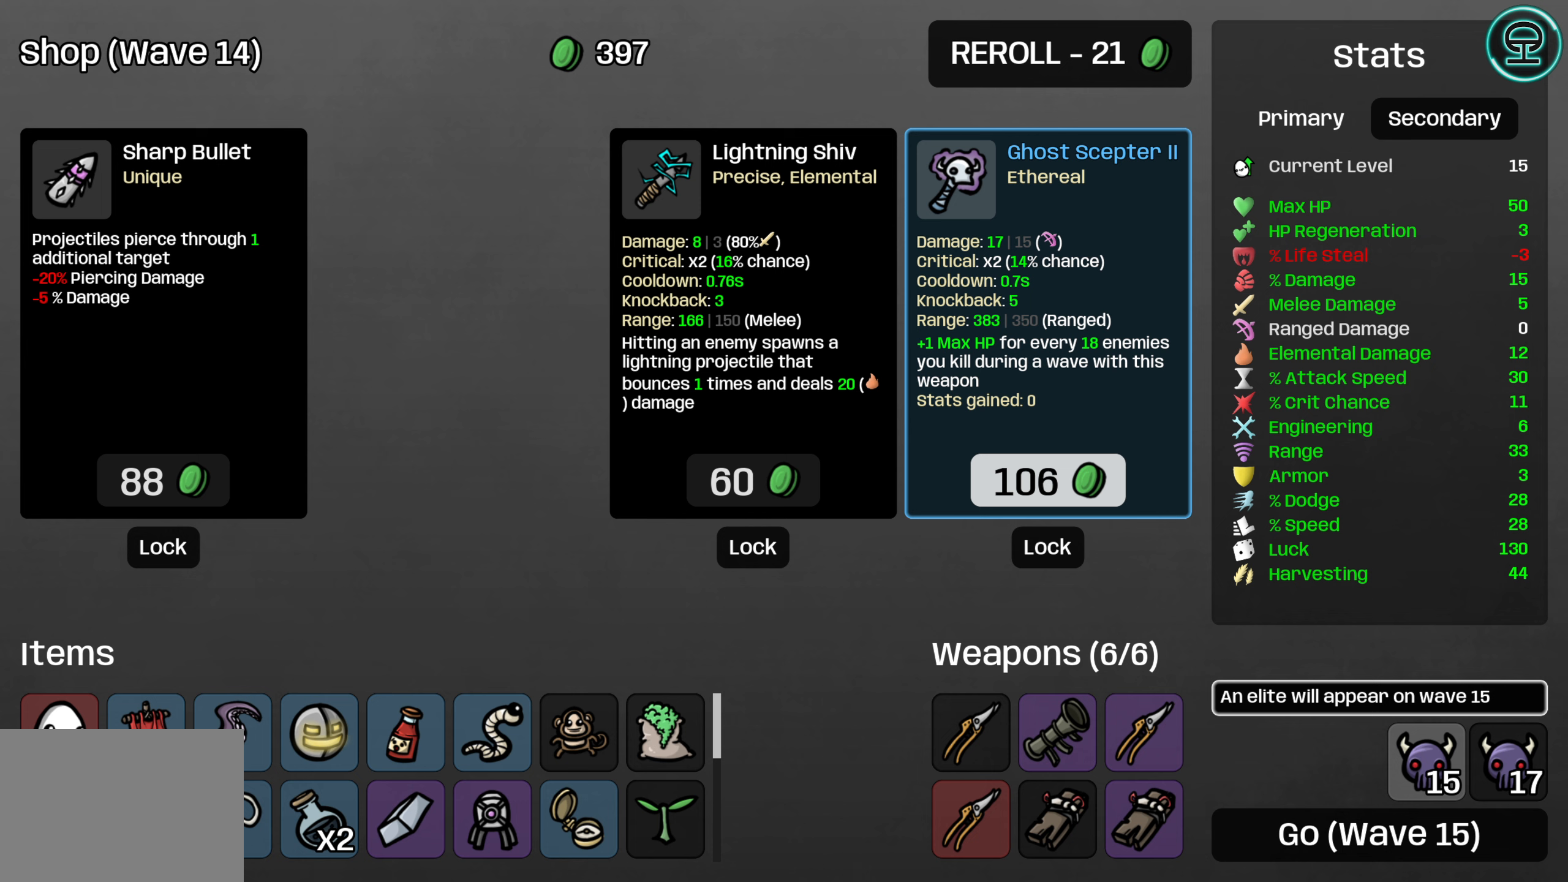
{"buttons": [], "left_stick": "center", "events": [[117, "DPAD_DOWN", "down"], [217, "DPAD_DOWN", "up"], [300, "DPAD_DOWN", "down"], [450, "DPAD_DOWN", "up"]]}
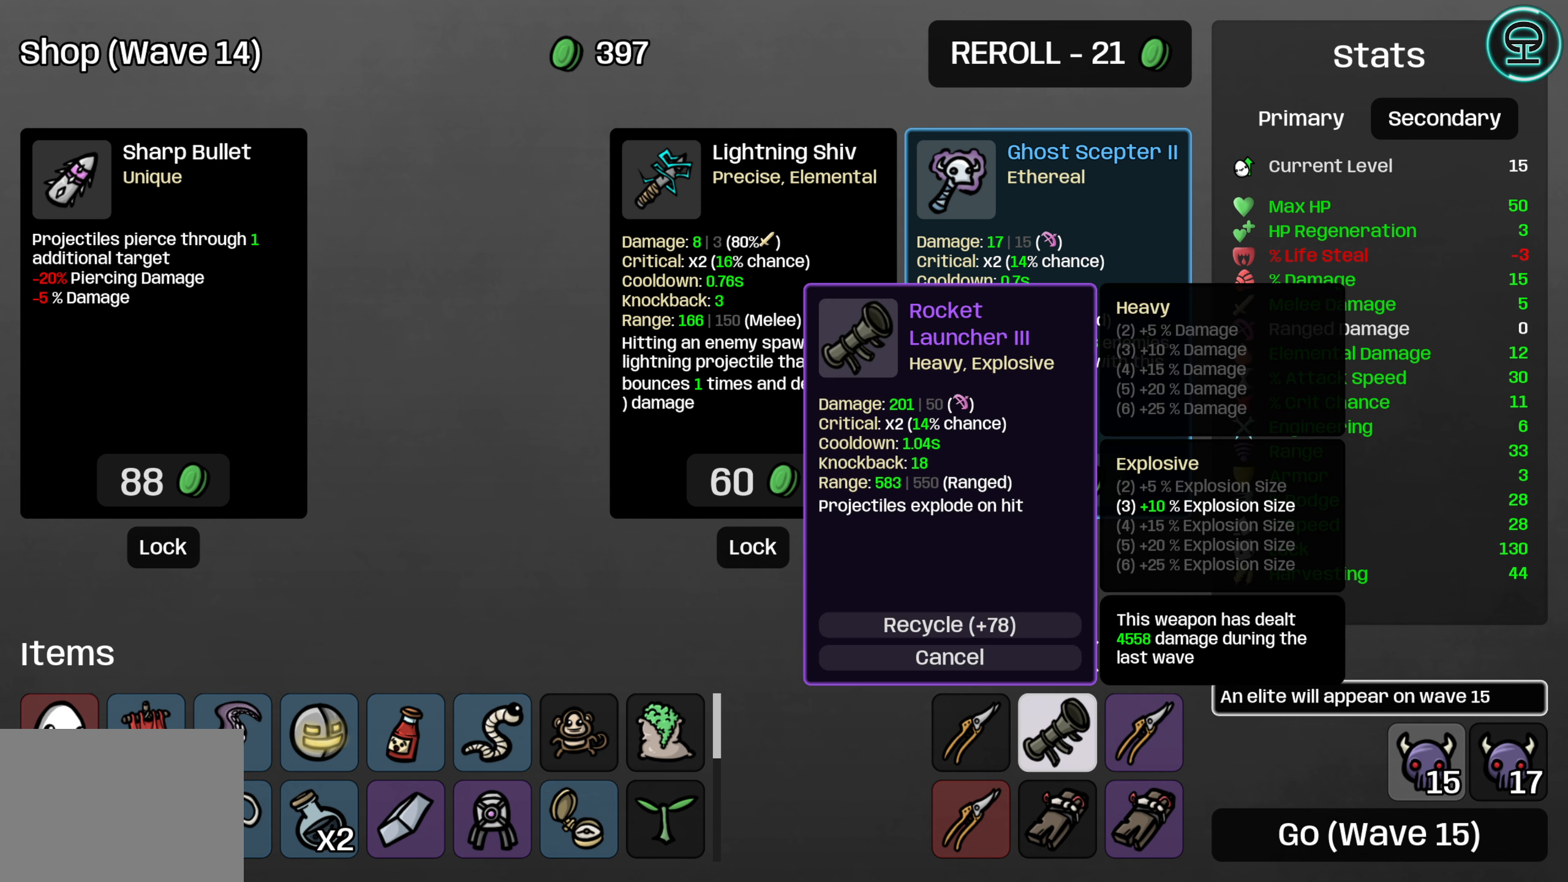
{"buttons": [], "left_stick": "center", "events": []}
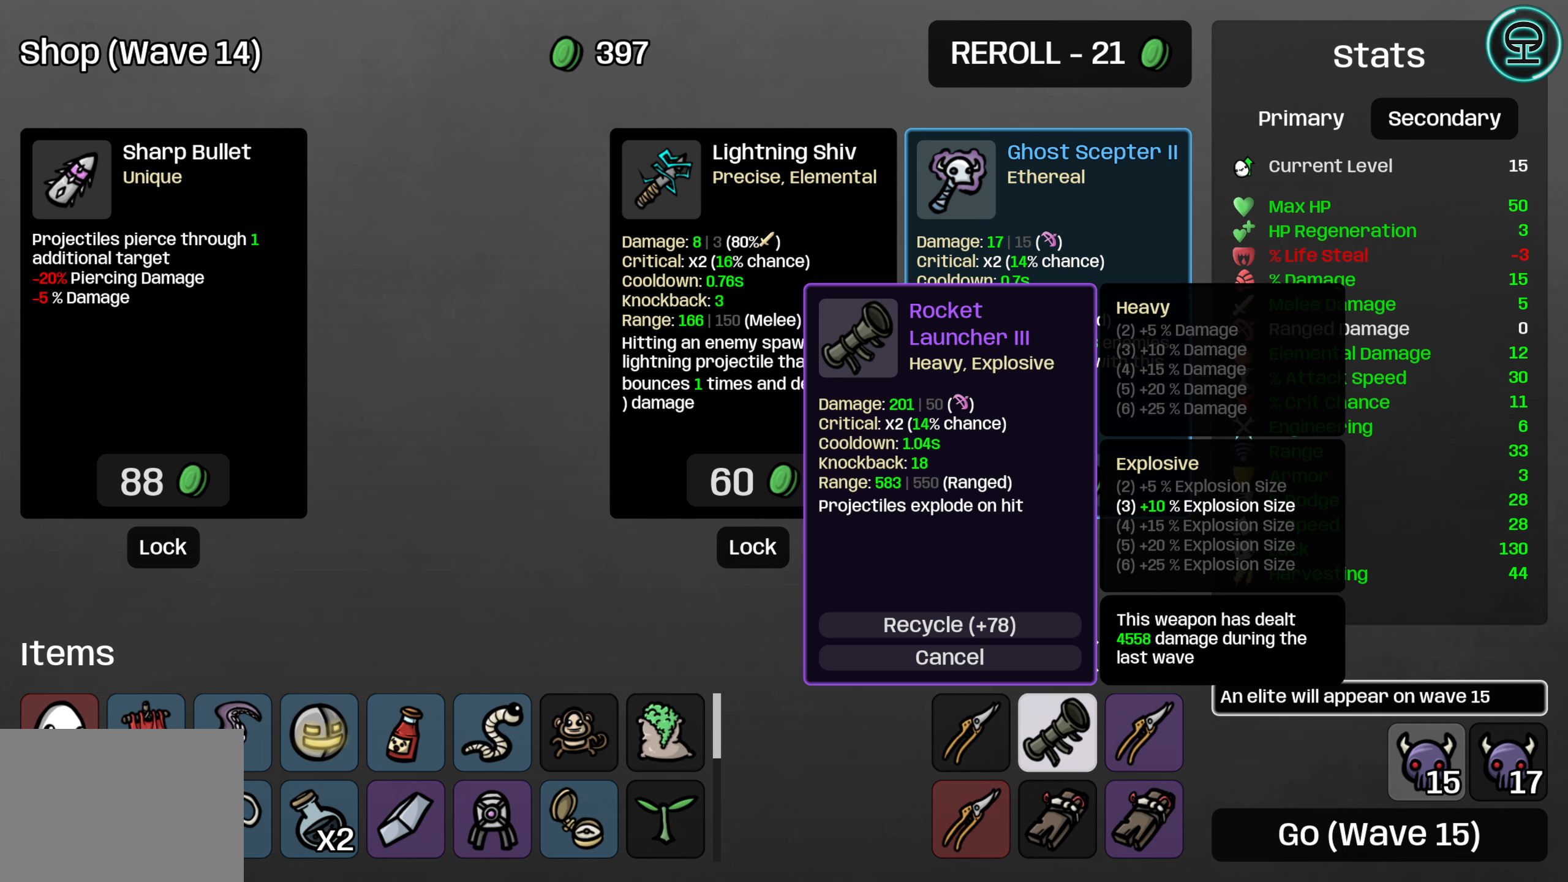
{"buttons": [], "left_stick": "center", "events": []}
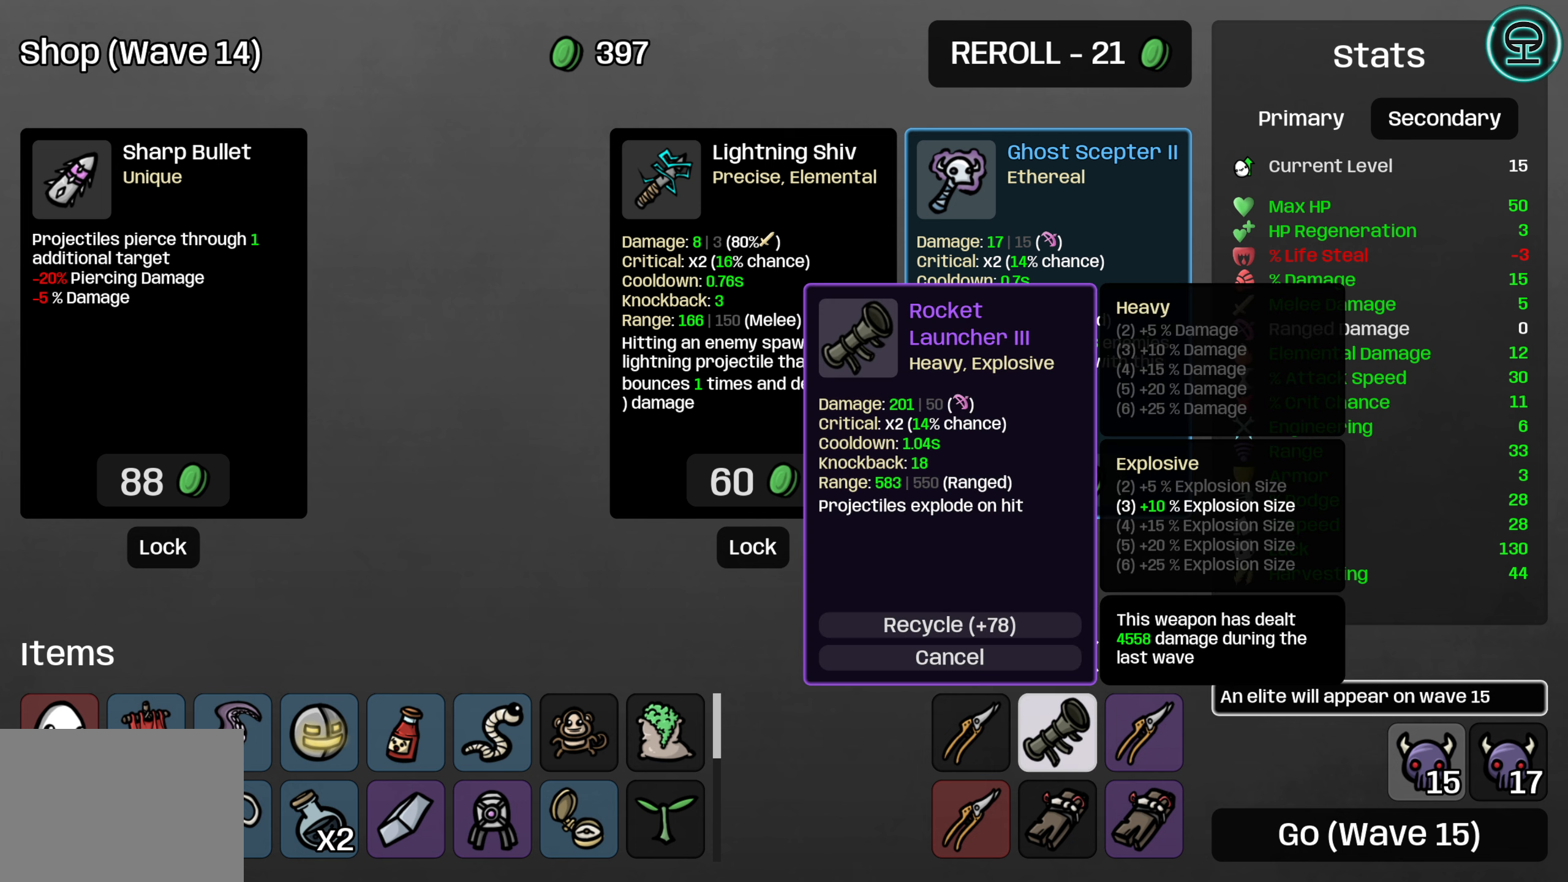
{"buttons": ["DPAD_UP"], "left_stick": "center", "events": [[483, "DPAD_UP", "down"]]}
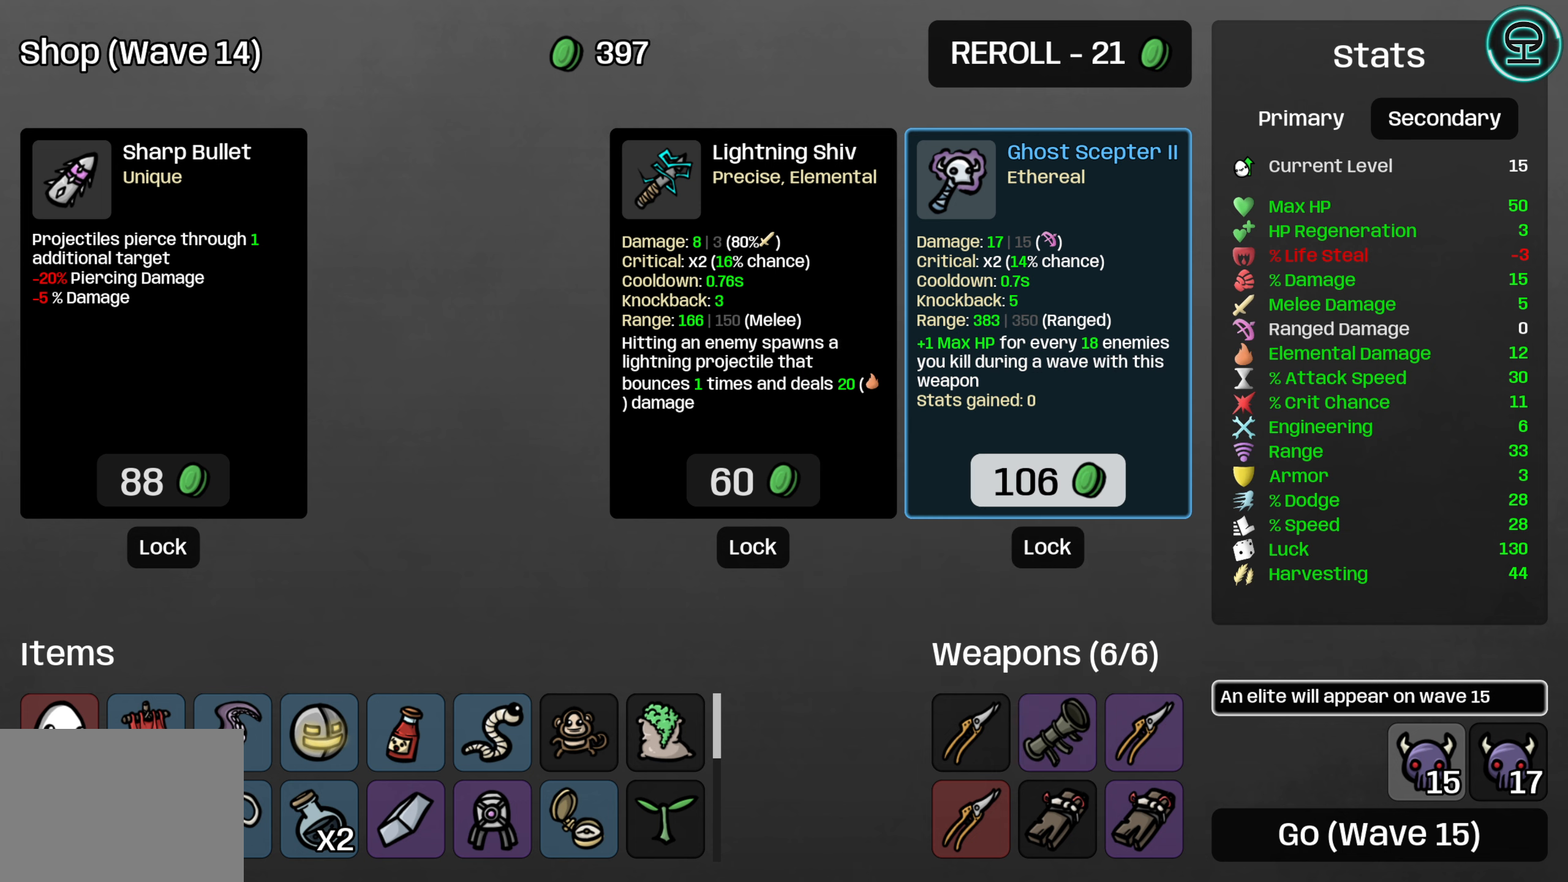
{"buttons": ["DPAD_LEFT"], "left_stick": "center", "events": [[83, "DPAD_UP", "up"], [283, "DPAD_LEFT", "down"], [383, "DPAD_LEFT", "up"], [467, "DPAD_LEFT", "down"]]}
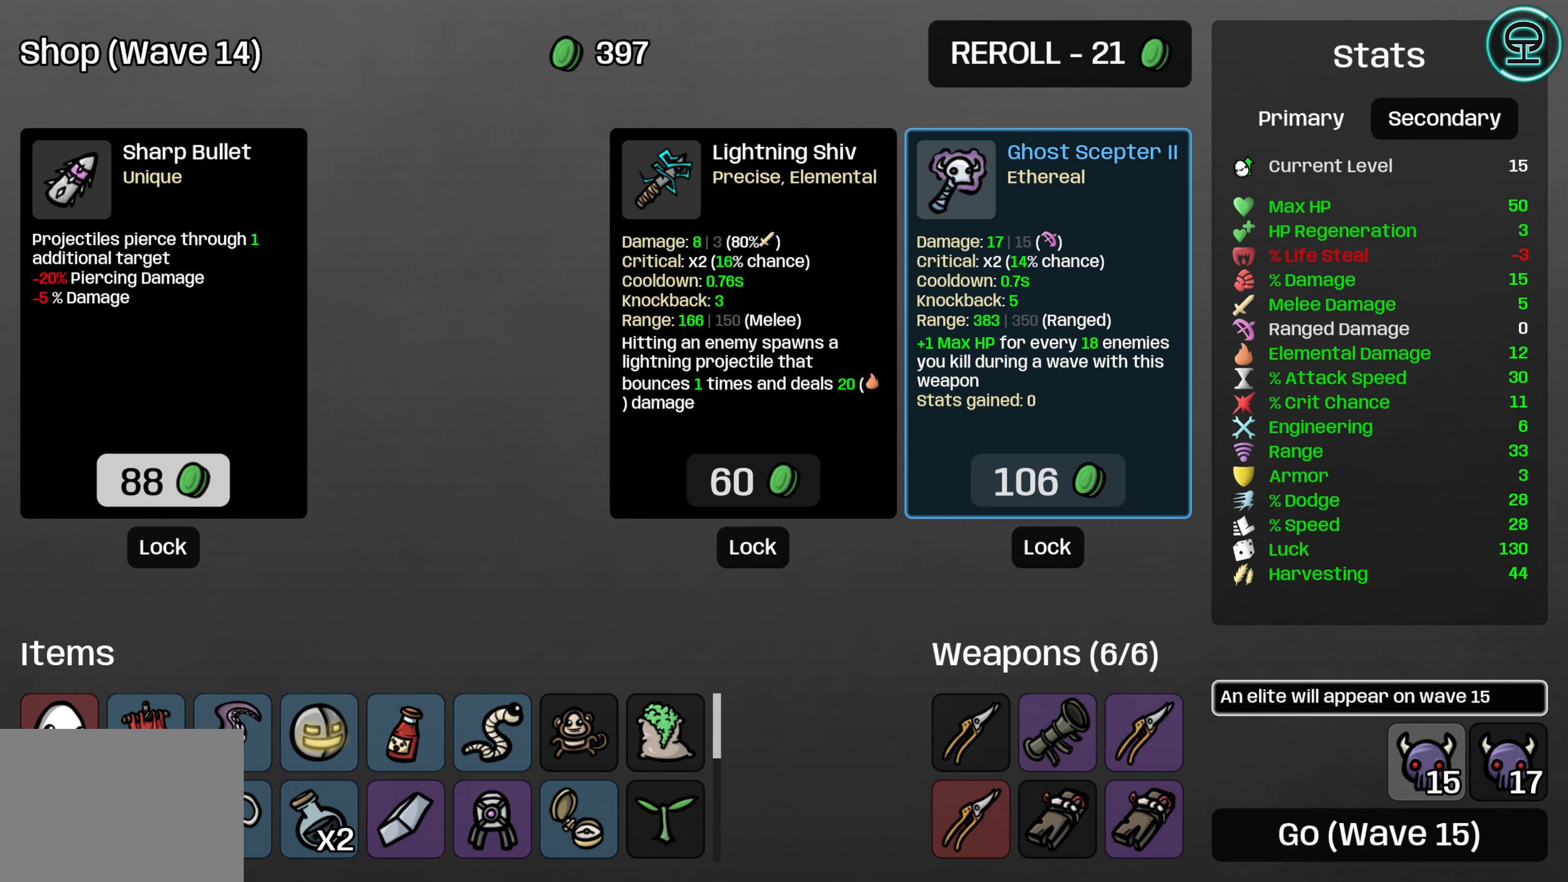
{"buttons": ["A"], "left_stick": "center", "events": [[67, "DPAD_LEFT", "up"], [433, "A", "down"]]}
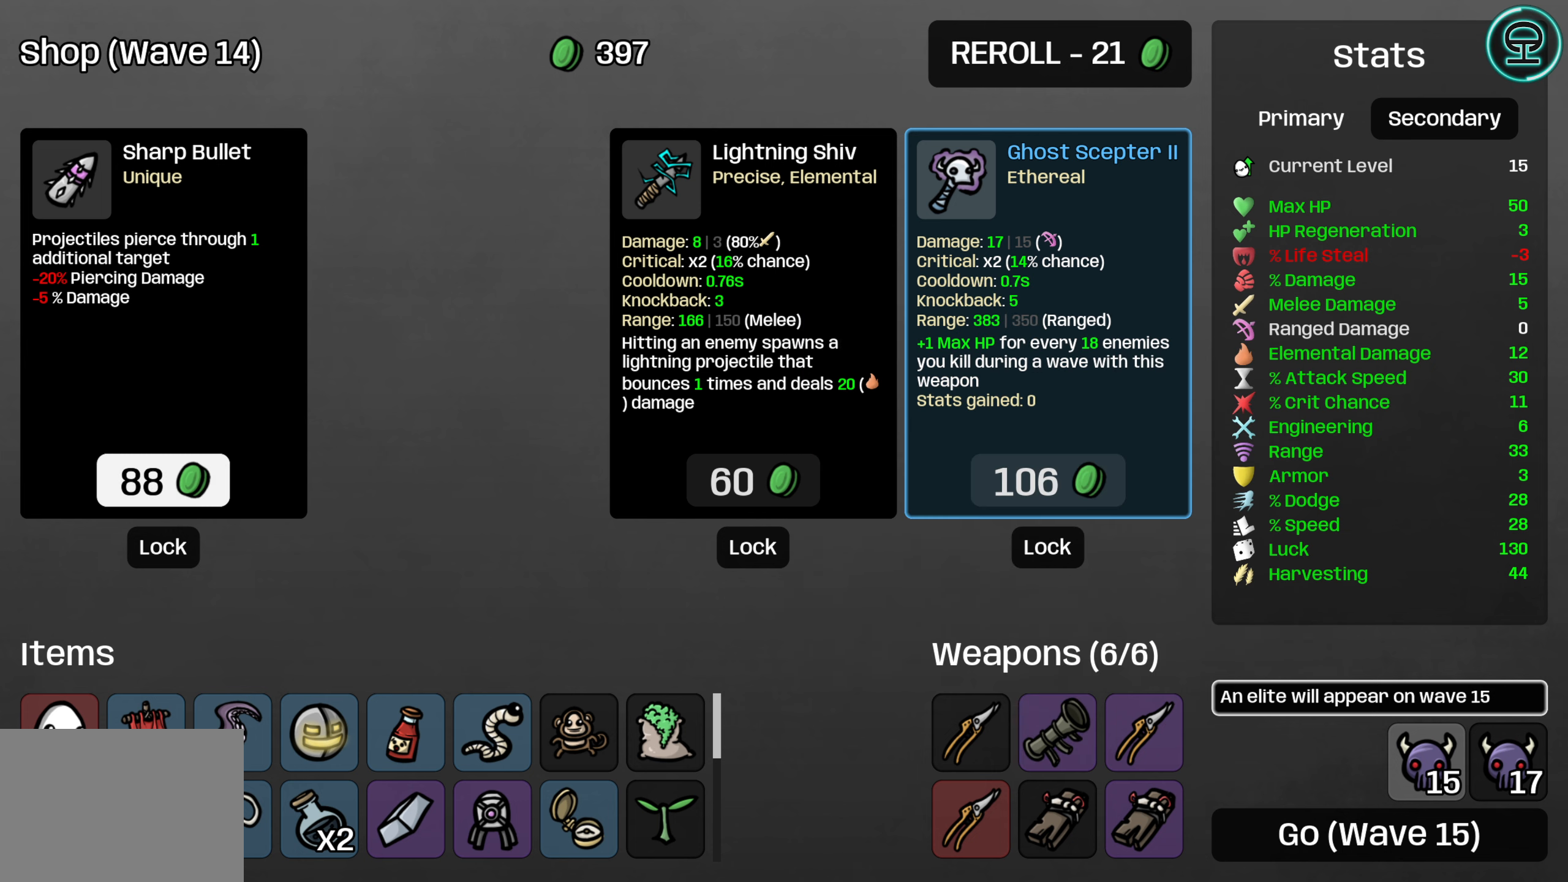
{"buttons": [], "left_stick": "center", "events": [[17, "A", "up"], [367, "DPAD_RIGHT", "down"], [467, "DPAD_RIGHT", "up"]]}
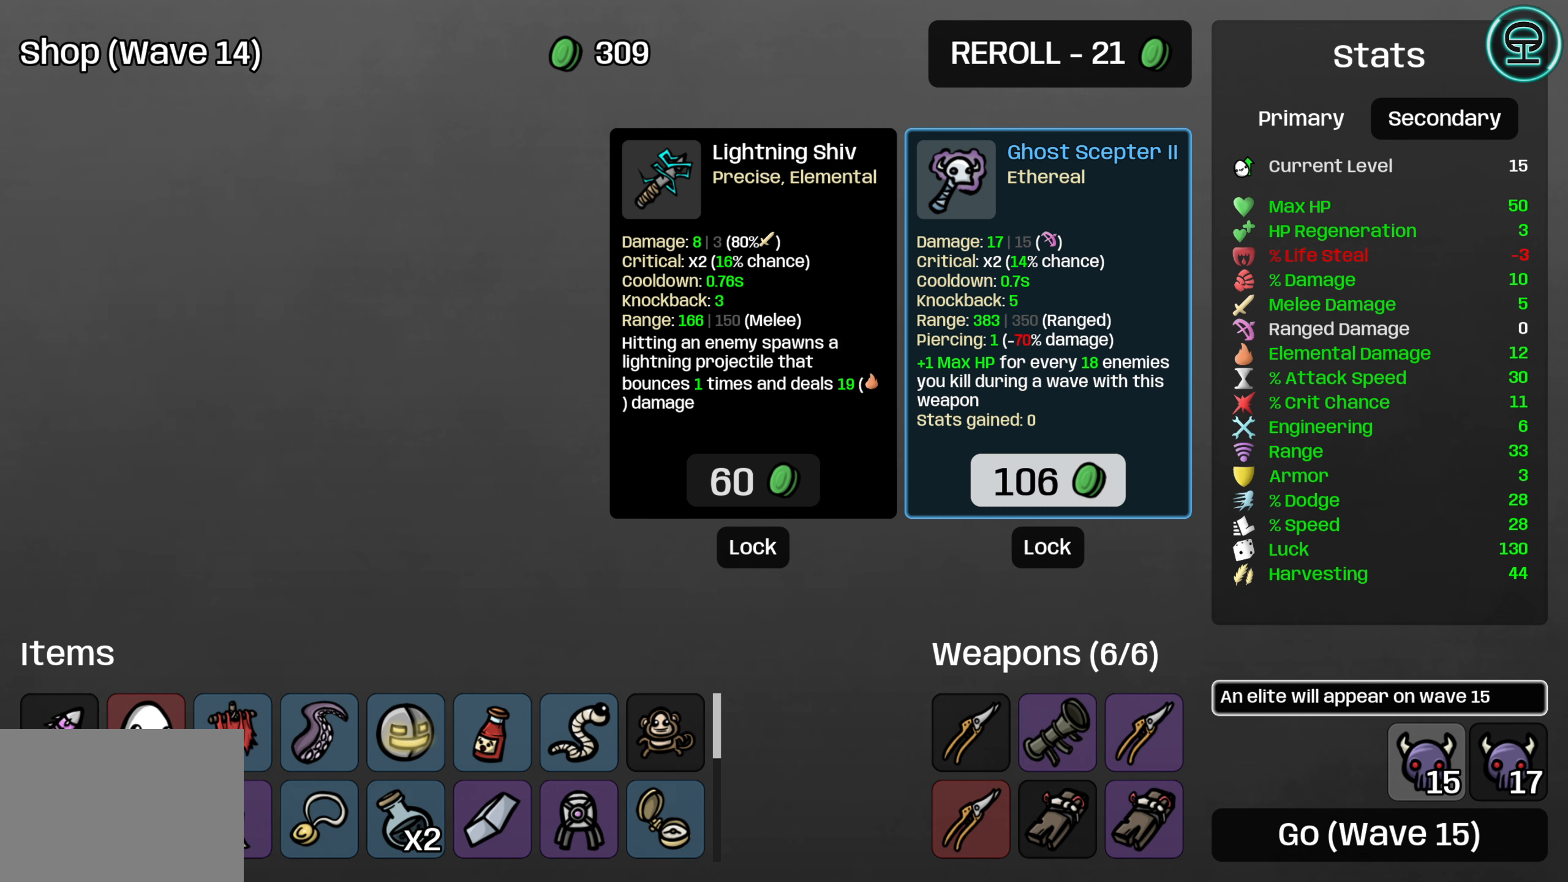
{"buttons": [], "left_stick": "center", "events": [[117, "DPAD_DOWN", "down"], [200, "DPAD_DOWN", "up"], [300, "DPAD_DOWN", "down"], [400, "DPAD_DOWN", "up"]]}
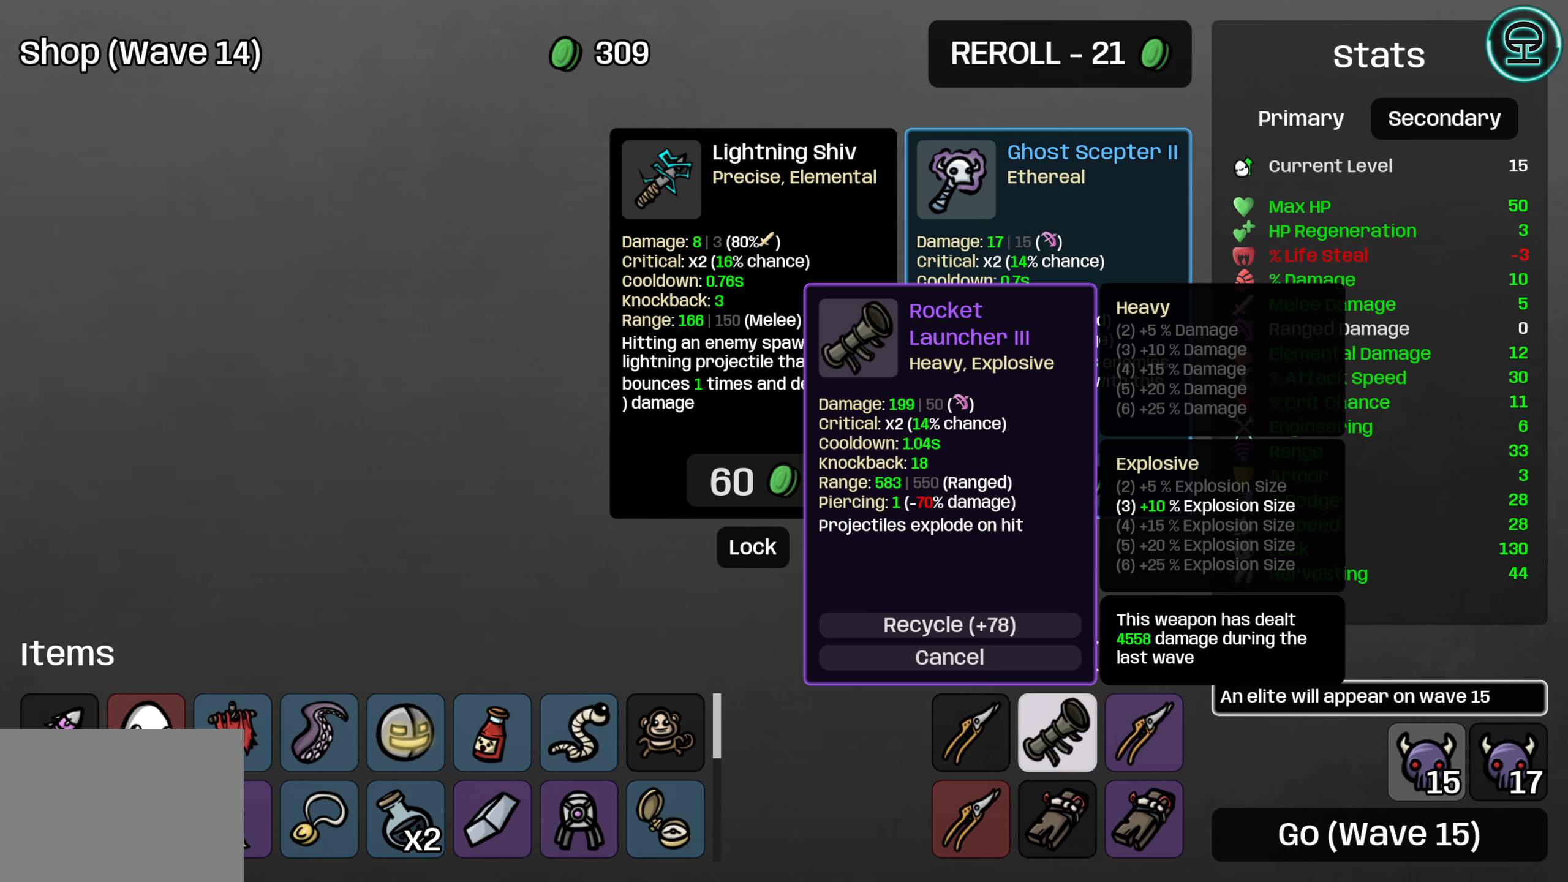
{"buttons": [], "left_stick": "center", "events": []}
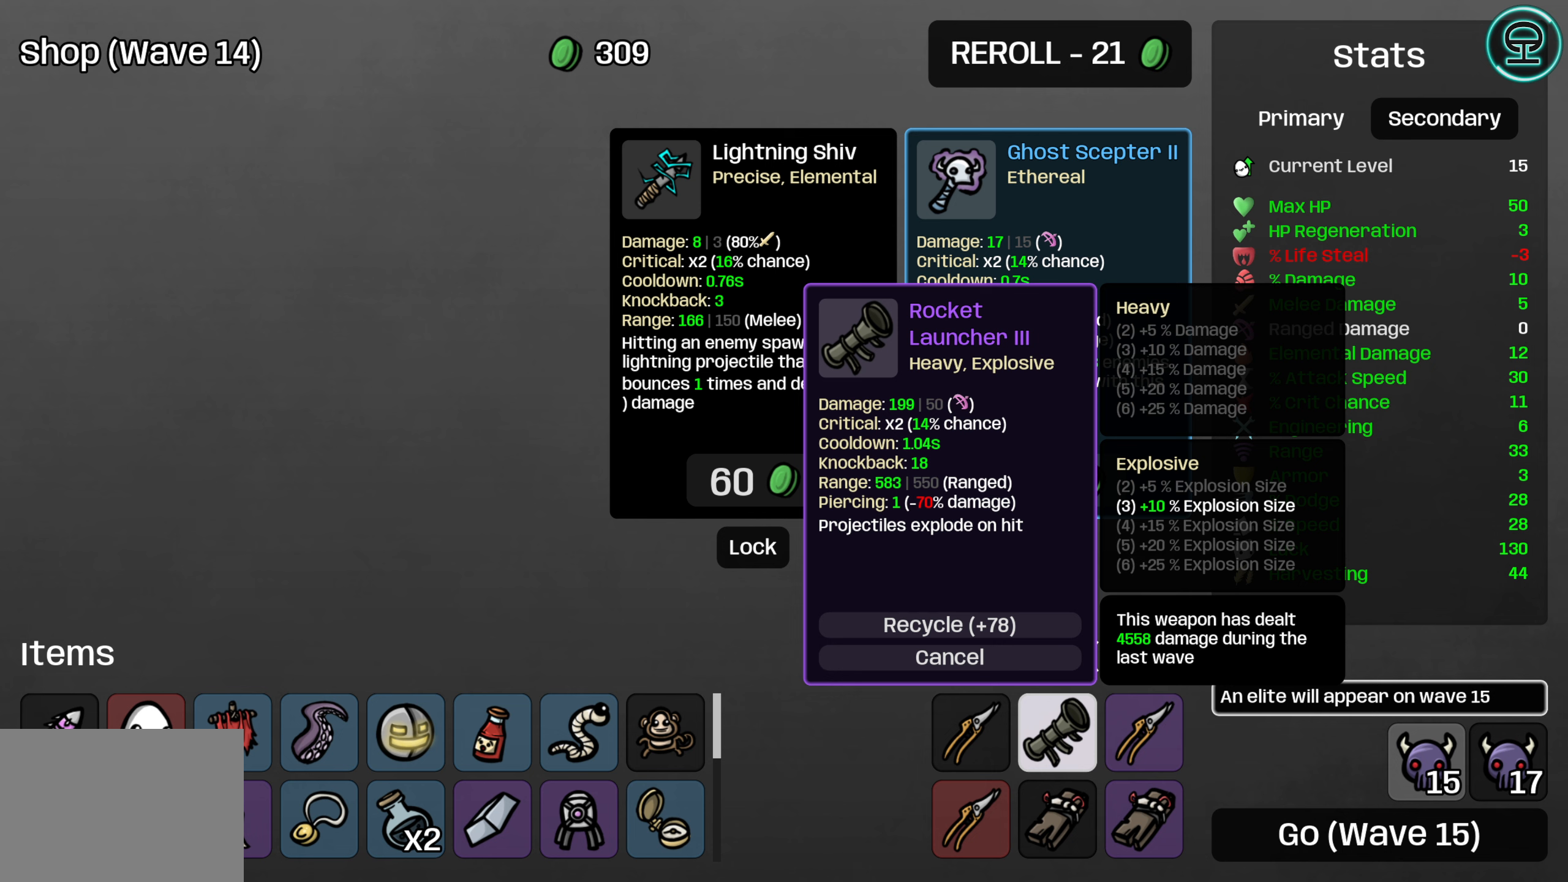
{"buttons": [], "left_stick": "center", "events": []}
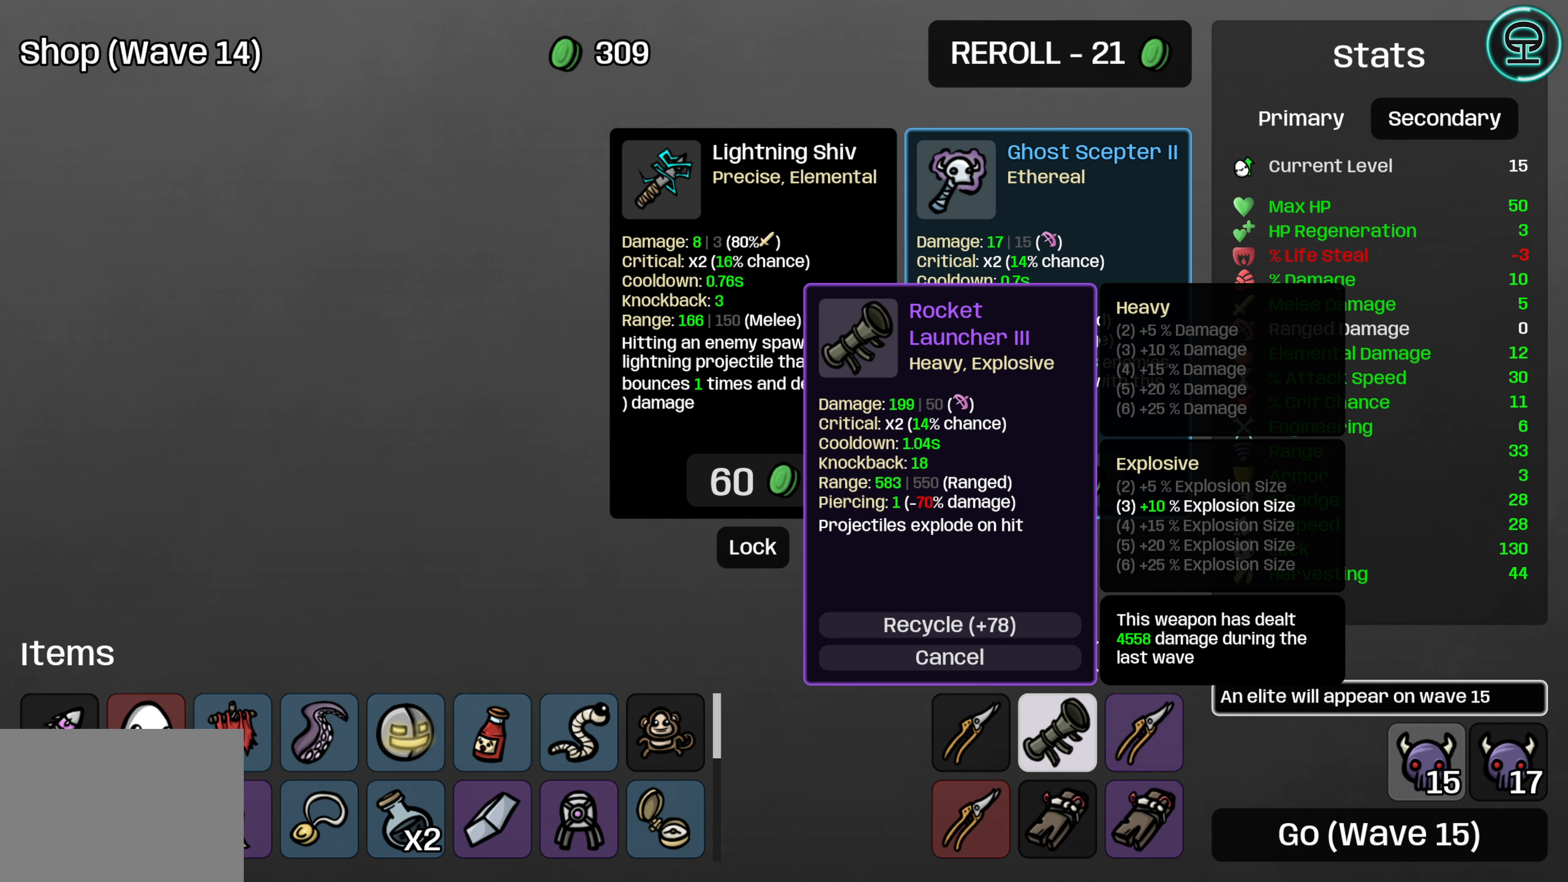
{"buttons": [], "left_stick": "center", "events": []}
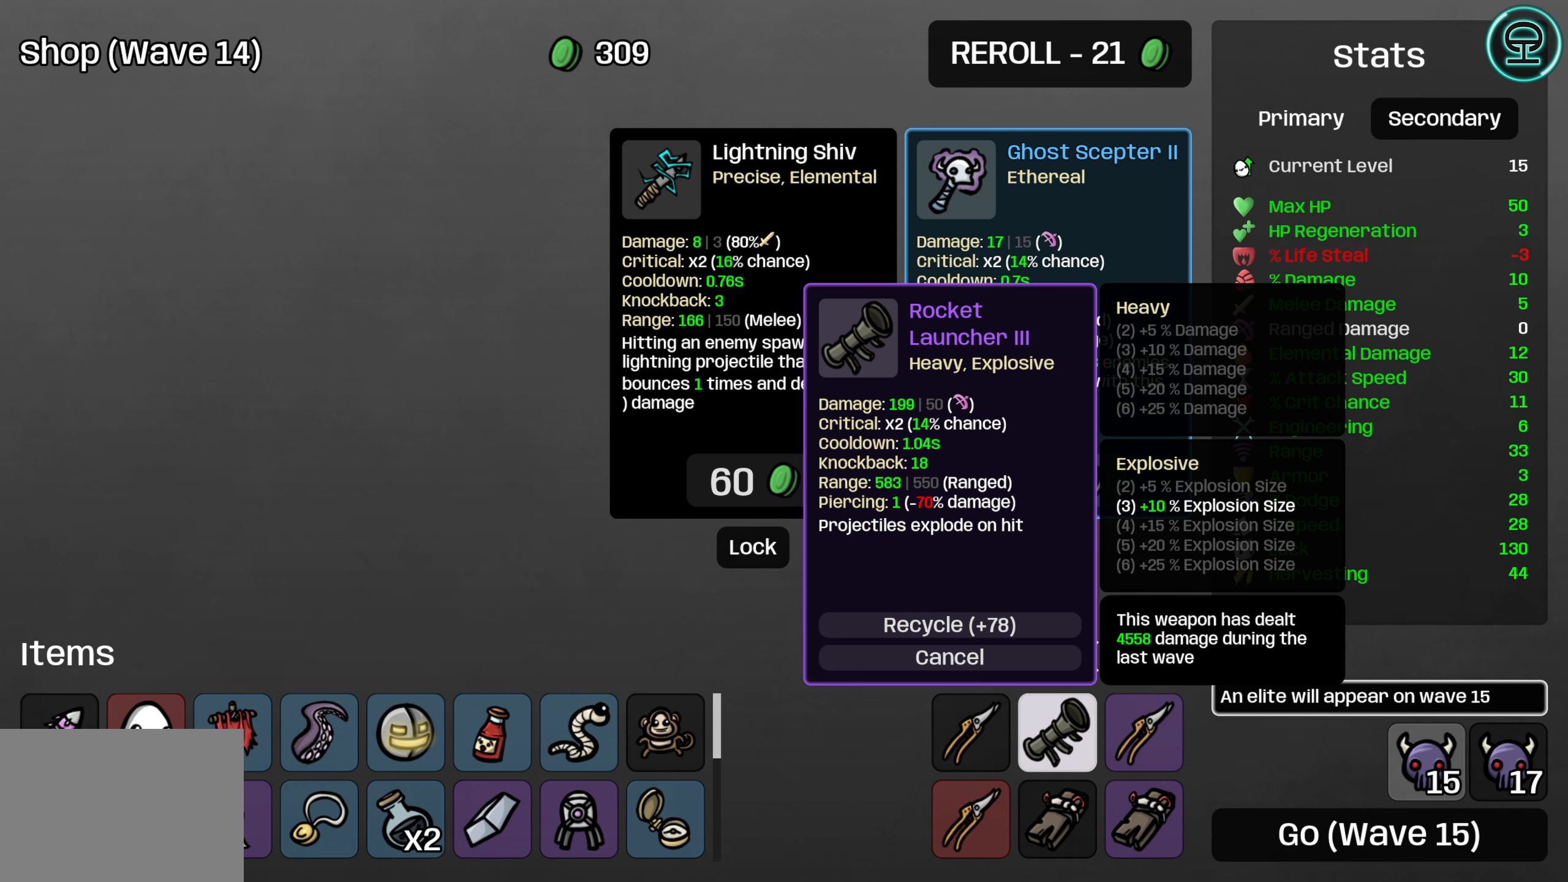
{"buttons": [], "left_stick": "center", "events": []}
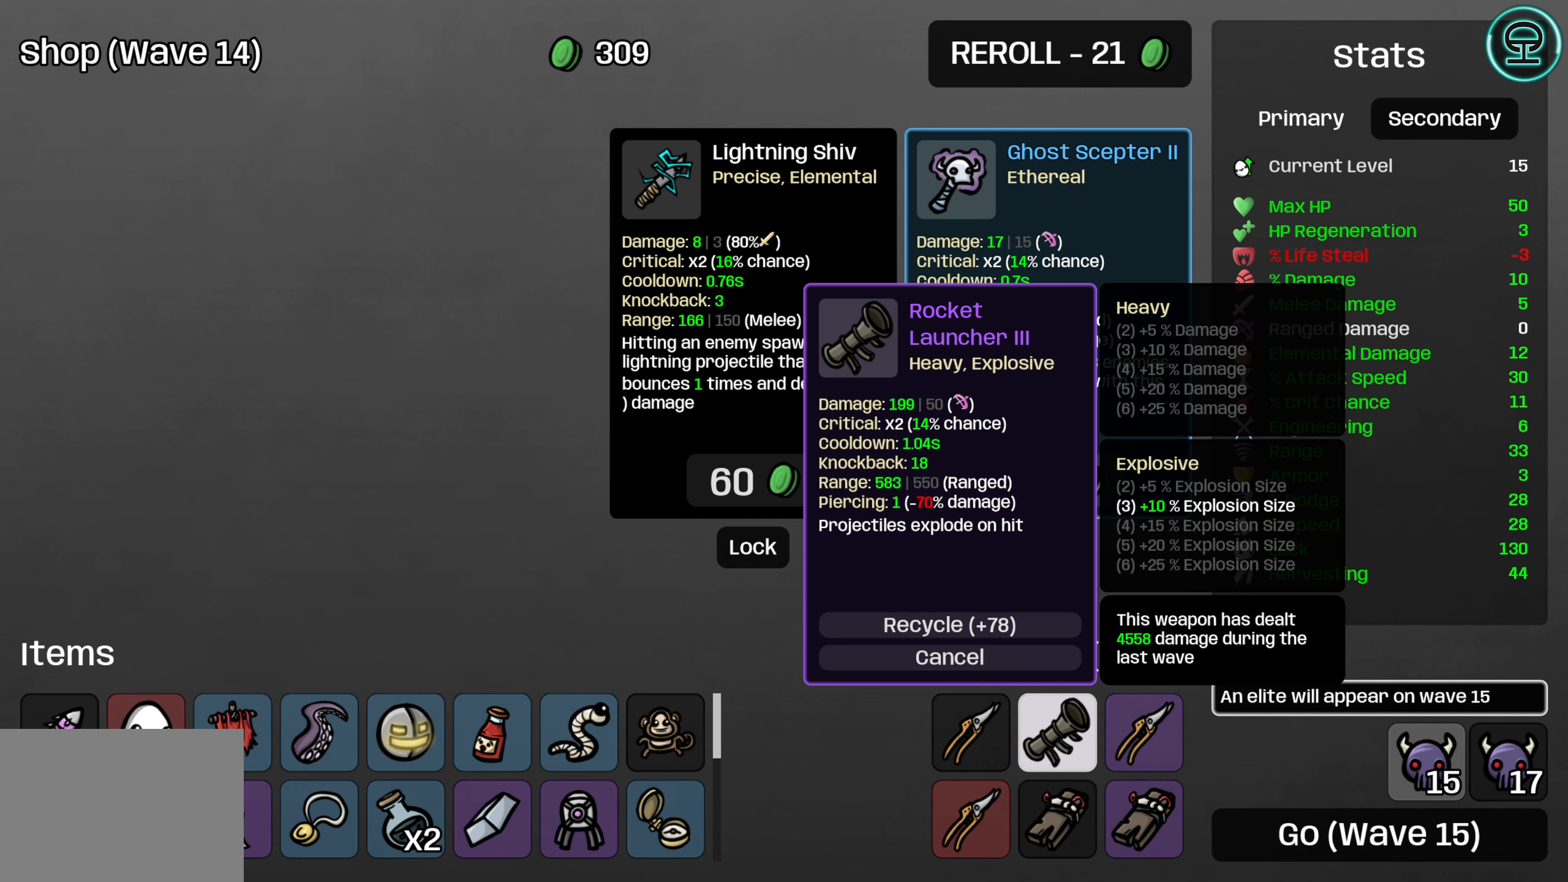
{"buttons": [], "left_stick": "center", "events": []}
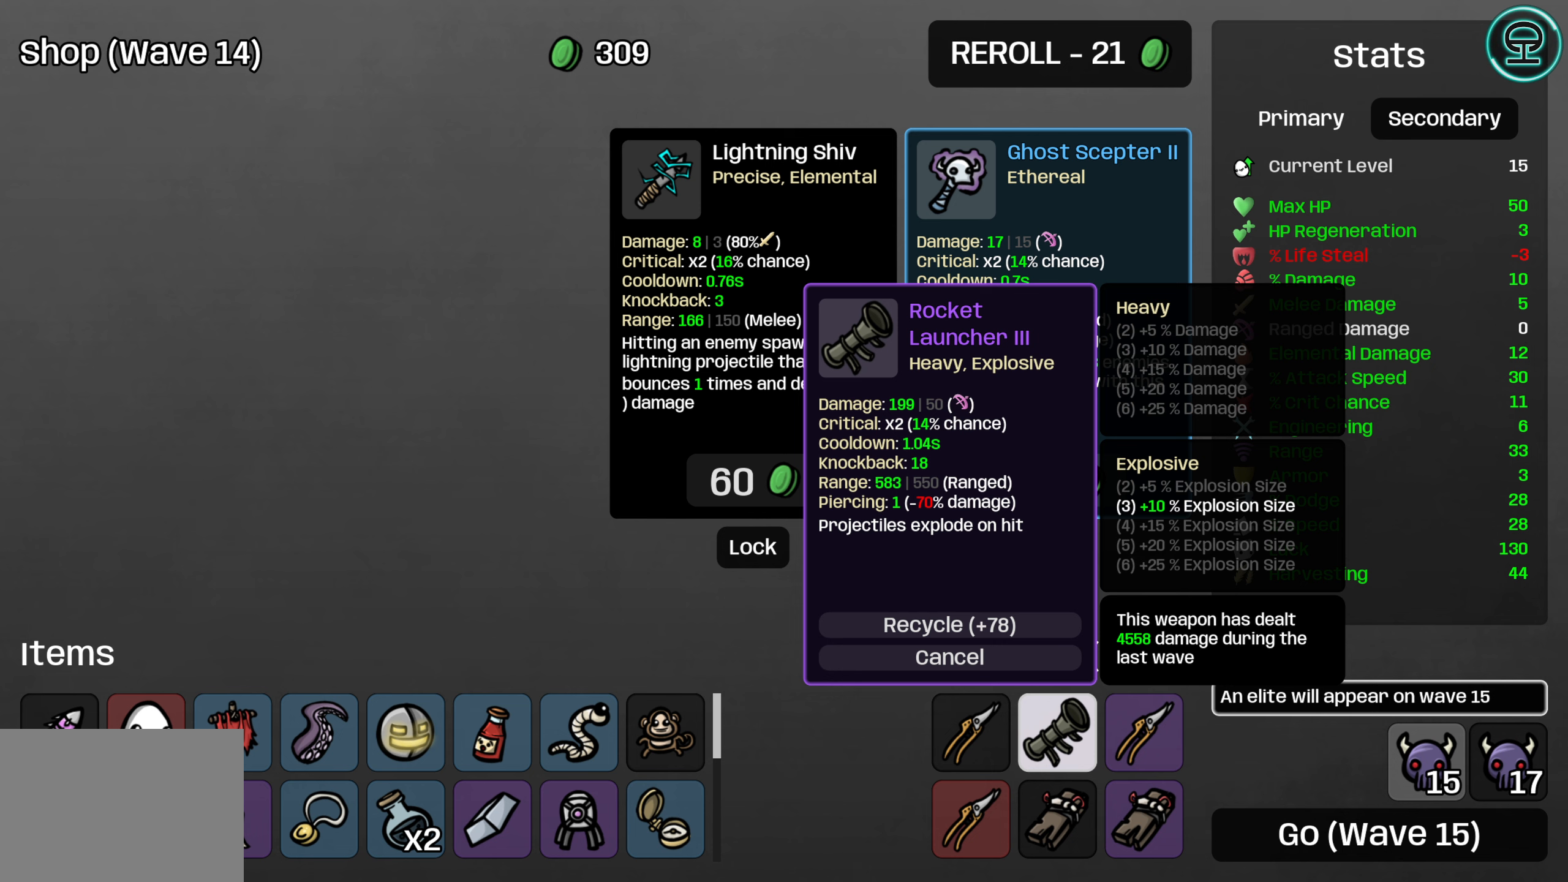
{"buttons": [], "left_stick": "center", "events": []}